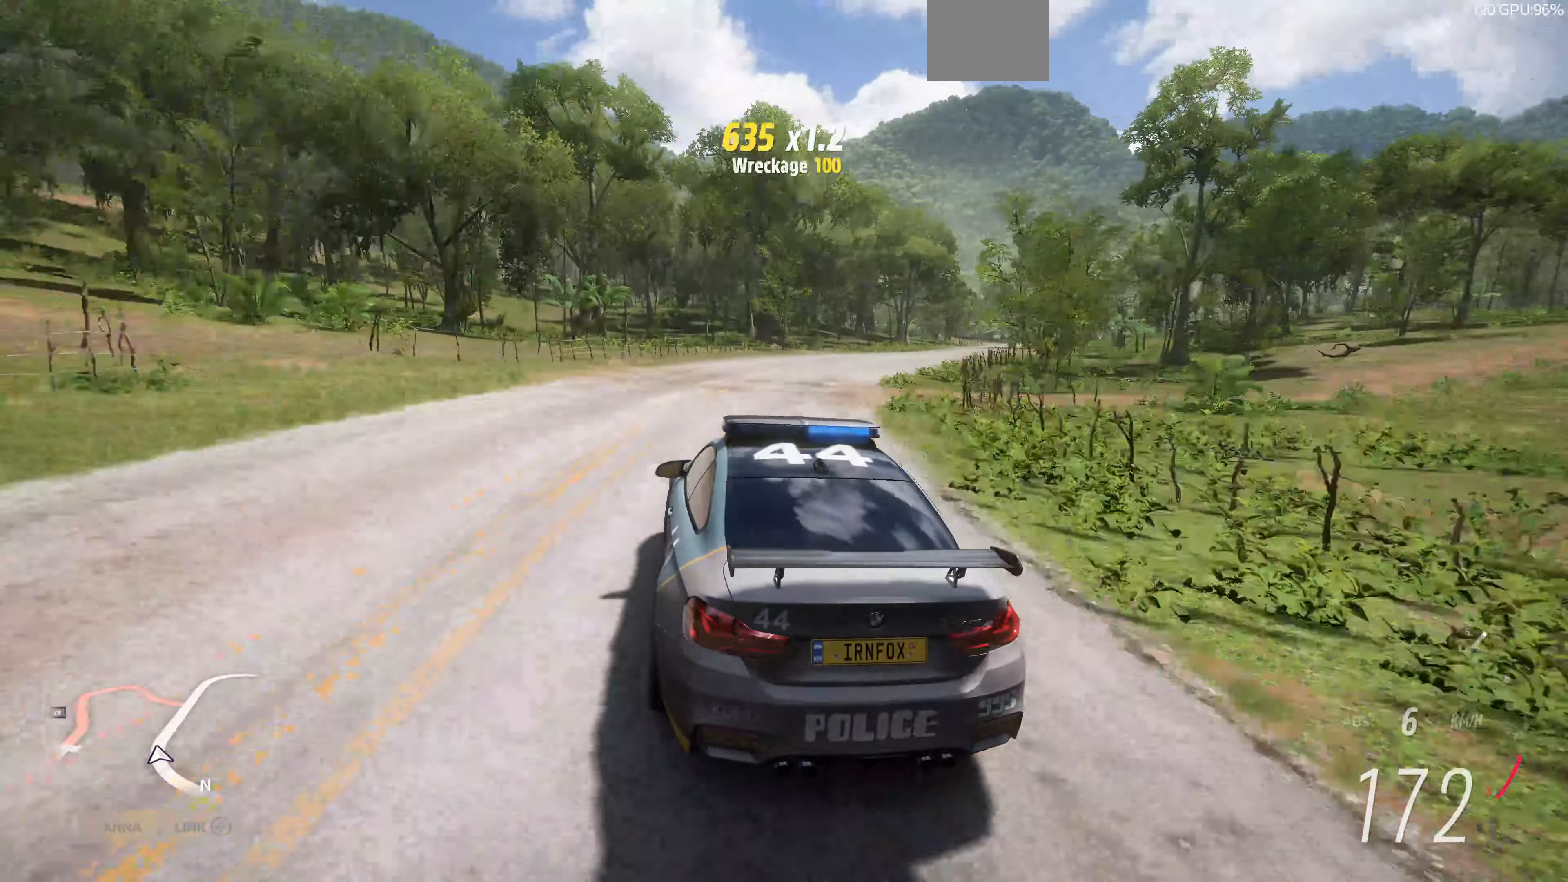
Gameplay with a controller (PlayStation layout); each line is a JSON object with the inputs held at the frame after it. "events" lists button and stick changes between this image and that frame as [ms after this image, input, new state], when the widget could be followed in between.
{"buttons": [], "left_stick": "up-right", "right_stick": "up", "events": []}
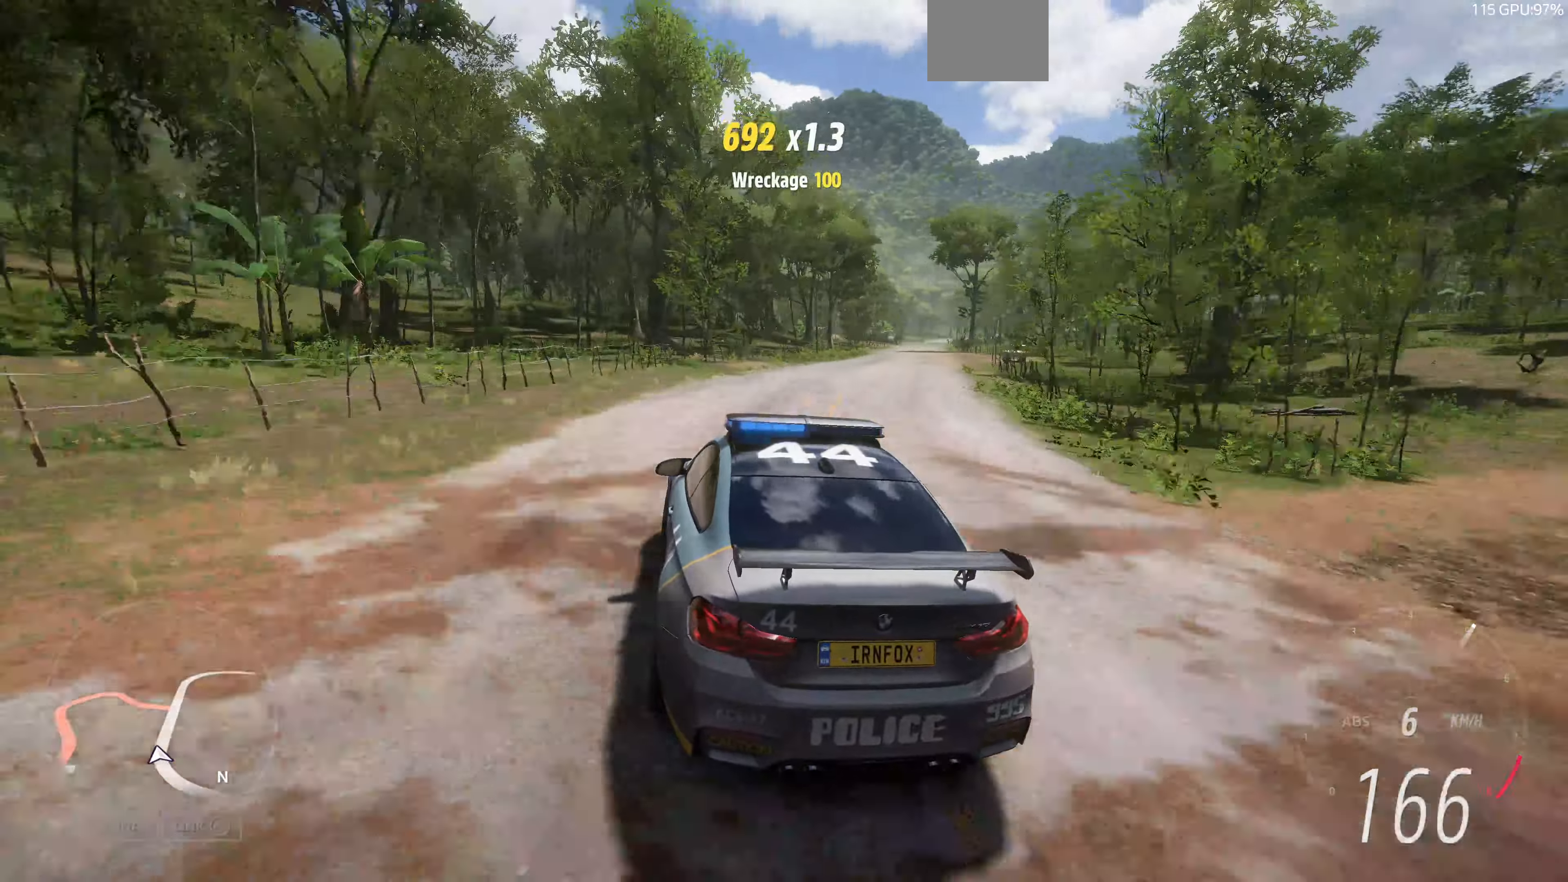
{"buttons": [], "left_stick": "up-right", "right_stick": "up", "events": []}
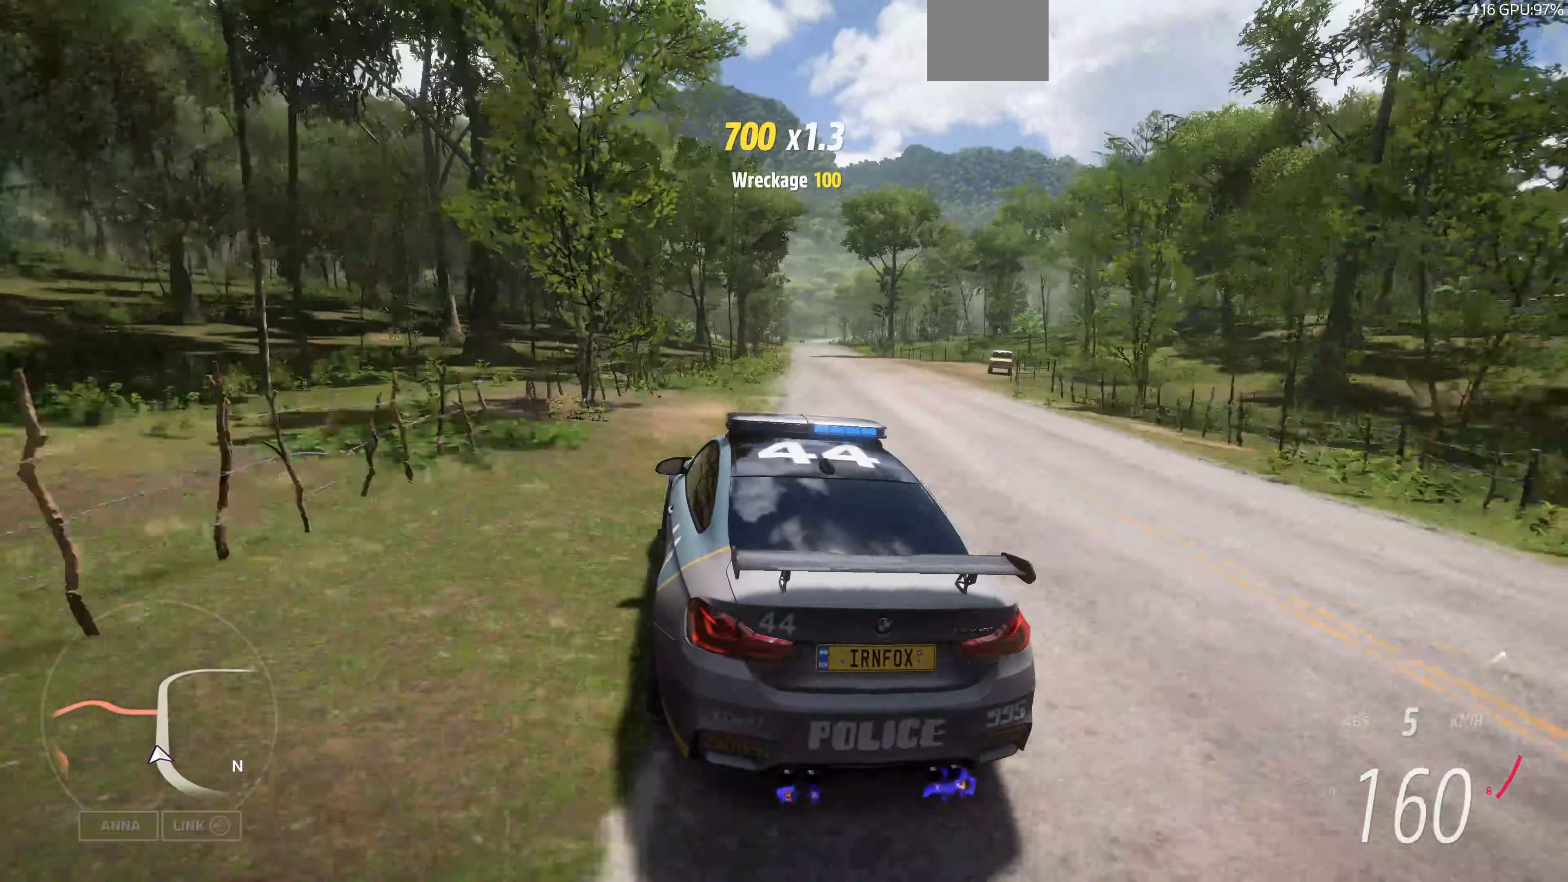
{"buttons": [], "left_stick": "center", "right_stick": "center", "events": [[333, "left_stick", "center"], [333, "right_stick", "center"]]}
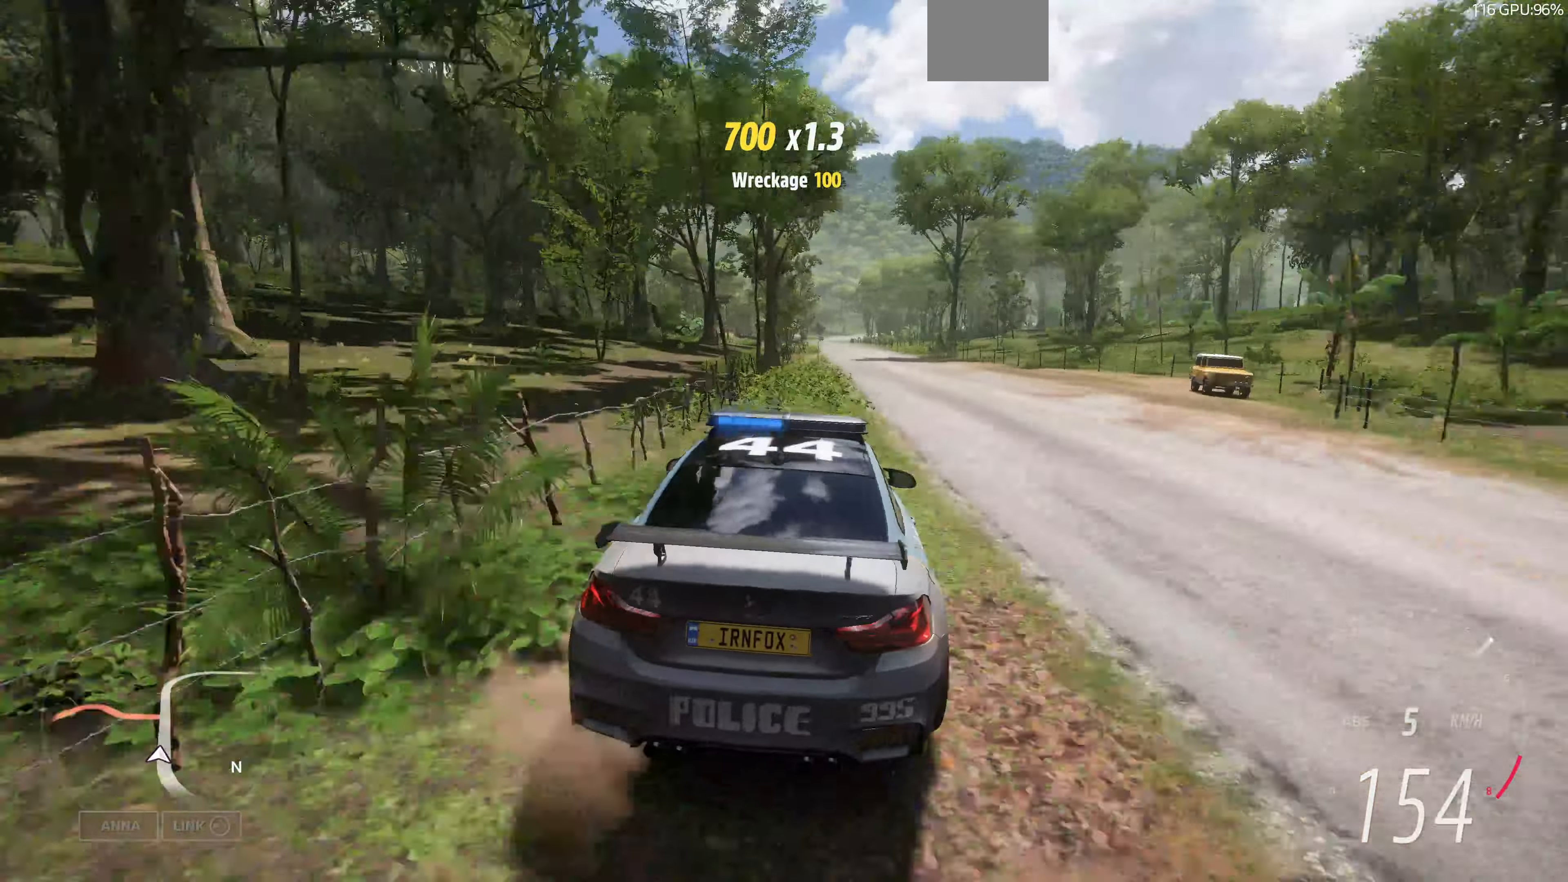
{"buttons": [], "left_stick": "center", "right_stick": "center", "events": [[366, "START", "down"], [500, "START", "up"]]}
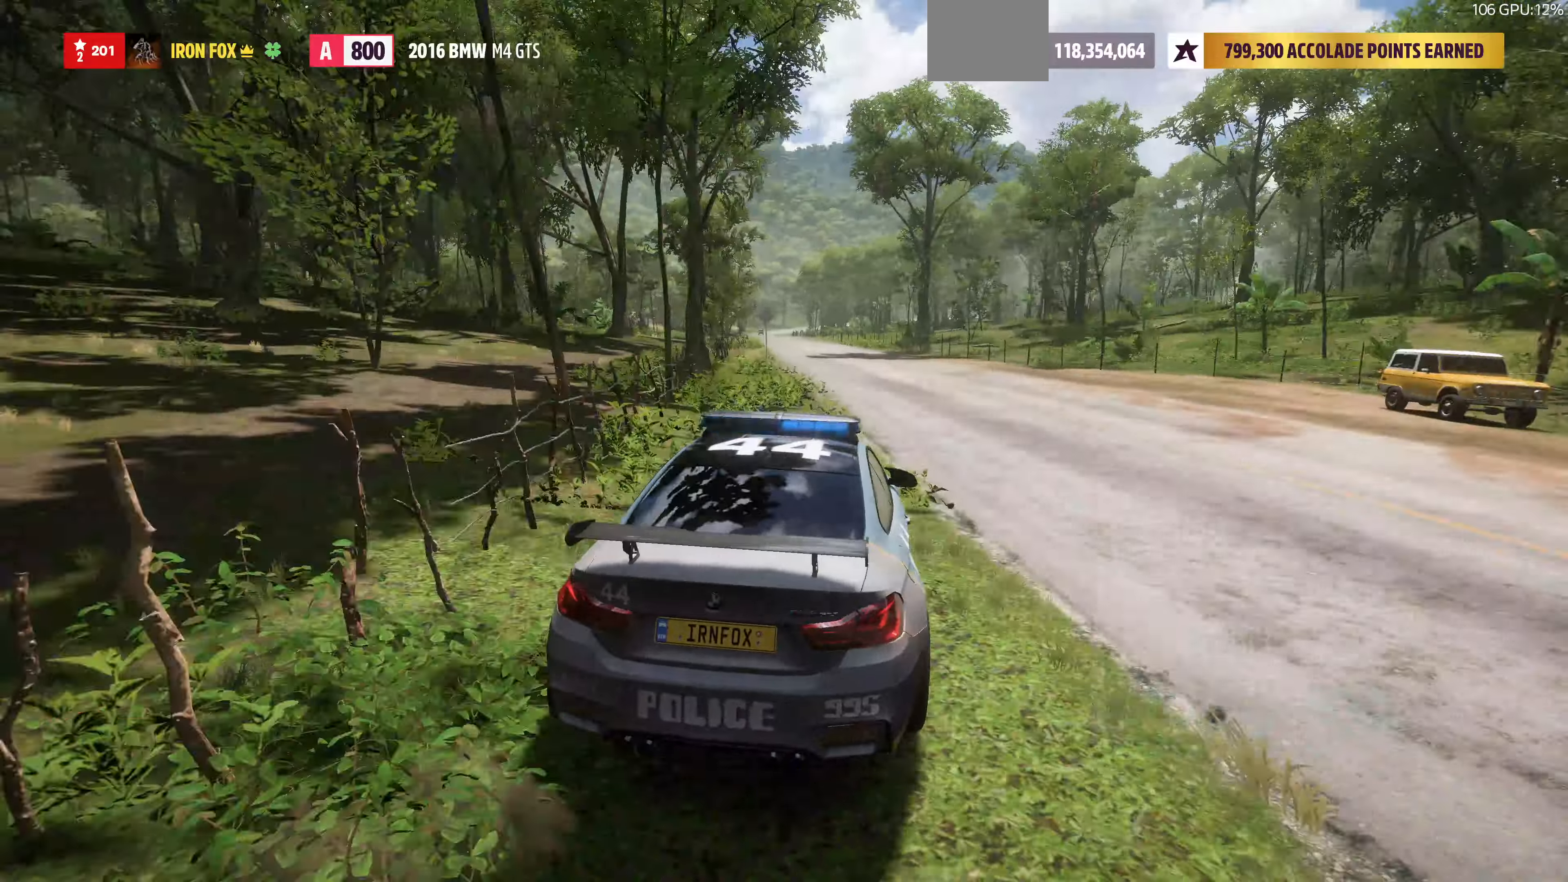
{"buttons": [], "left_stick": "center", "right_stick": "center", "events": [[367, "R1", "down"], [467, "R1", "up"]]}
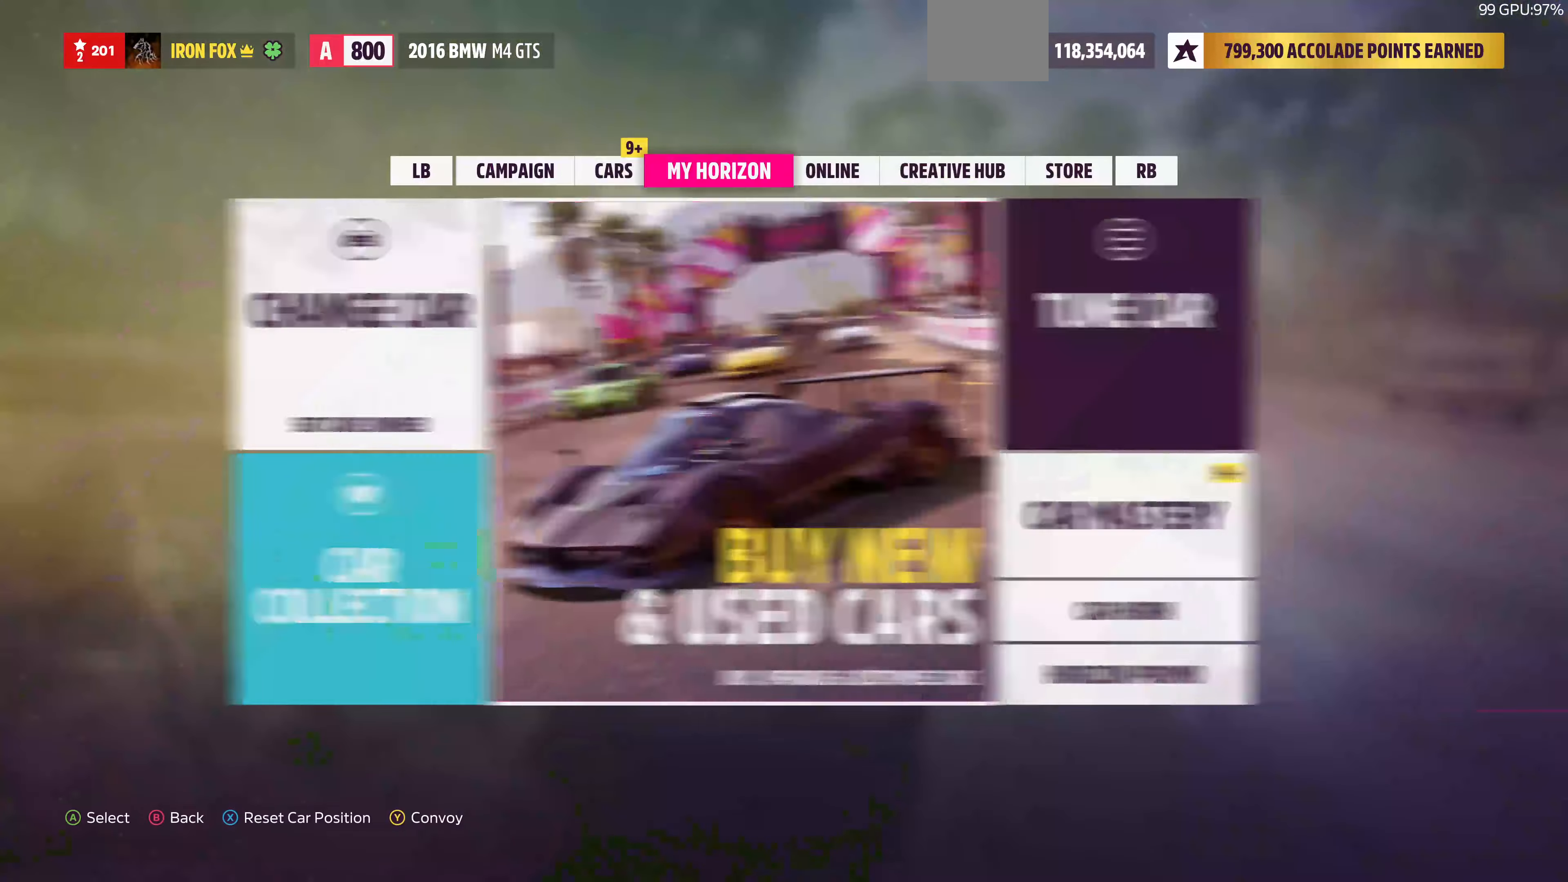
{"buttons": ["L1"], "left_stick": "center", "right_stick": "center", "events": [[434, "L1", "down"]]}
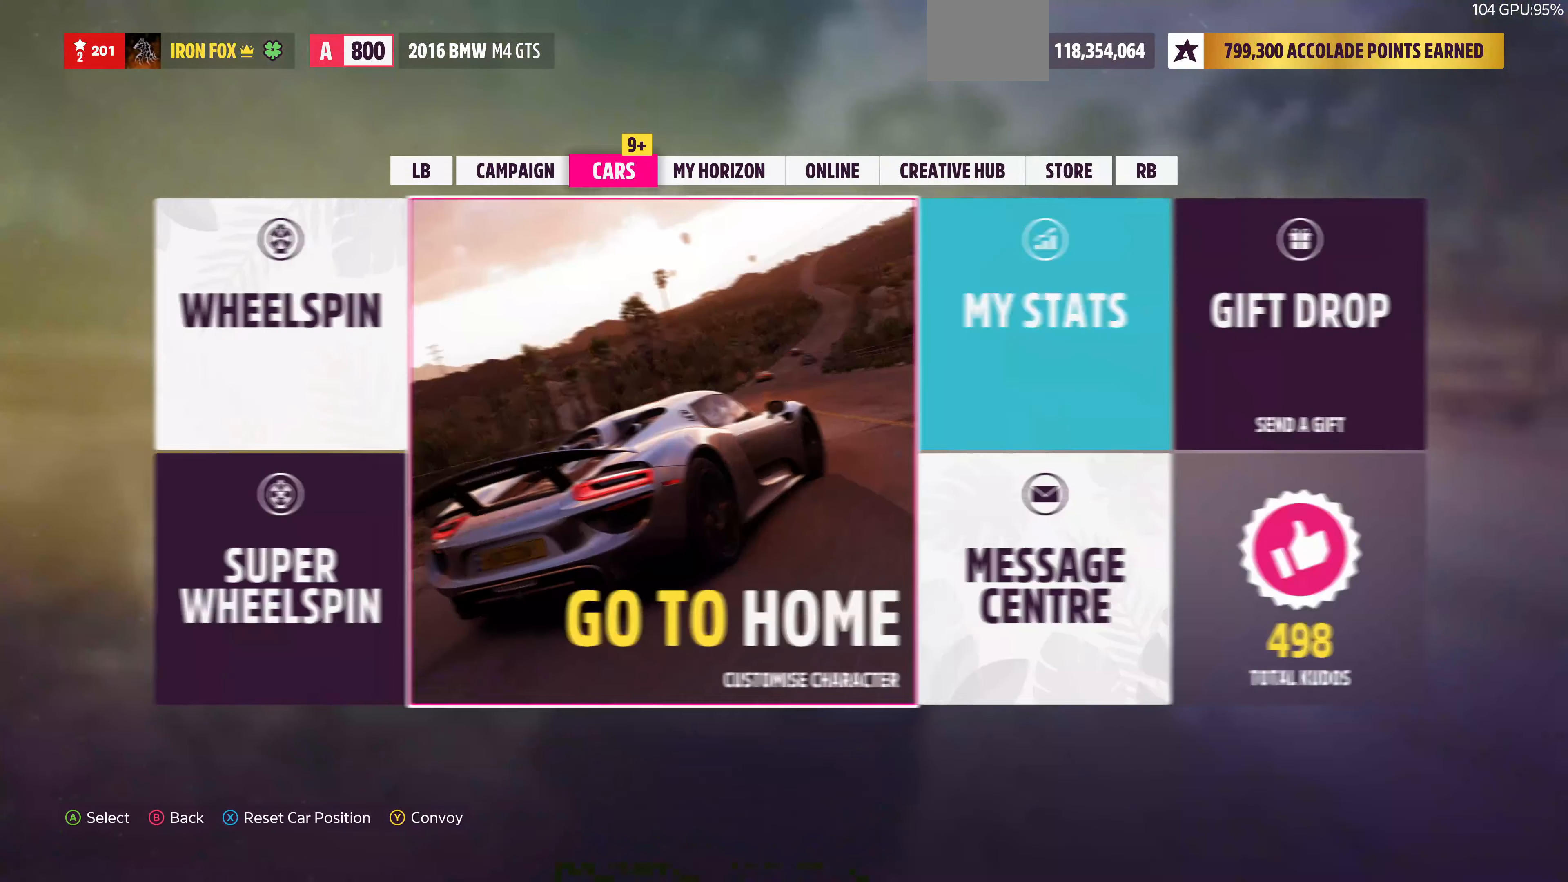
{"buttons": ["CROSS"], "left_stick": "center", "right_stick": "center", "events": [[34, "L1", "up"], [234, "DPAD_RIGHT", "down"], [367, "DPAD_RIGHT", "up"], [434, "CROSS", "down"]]}
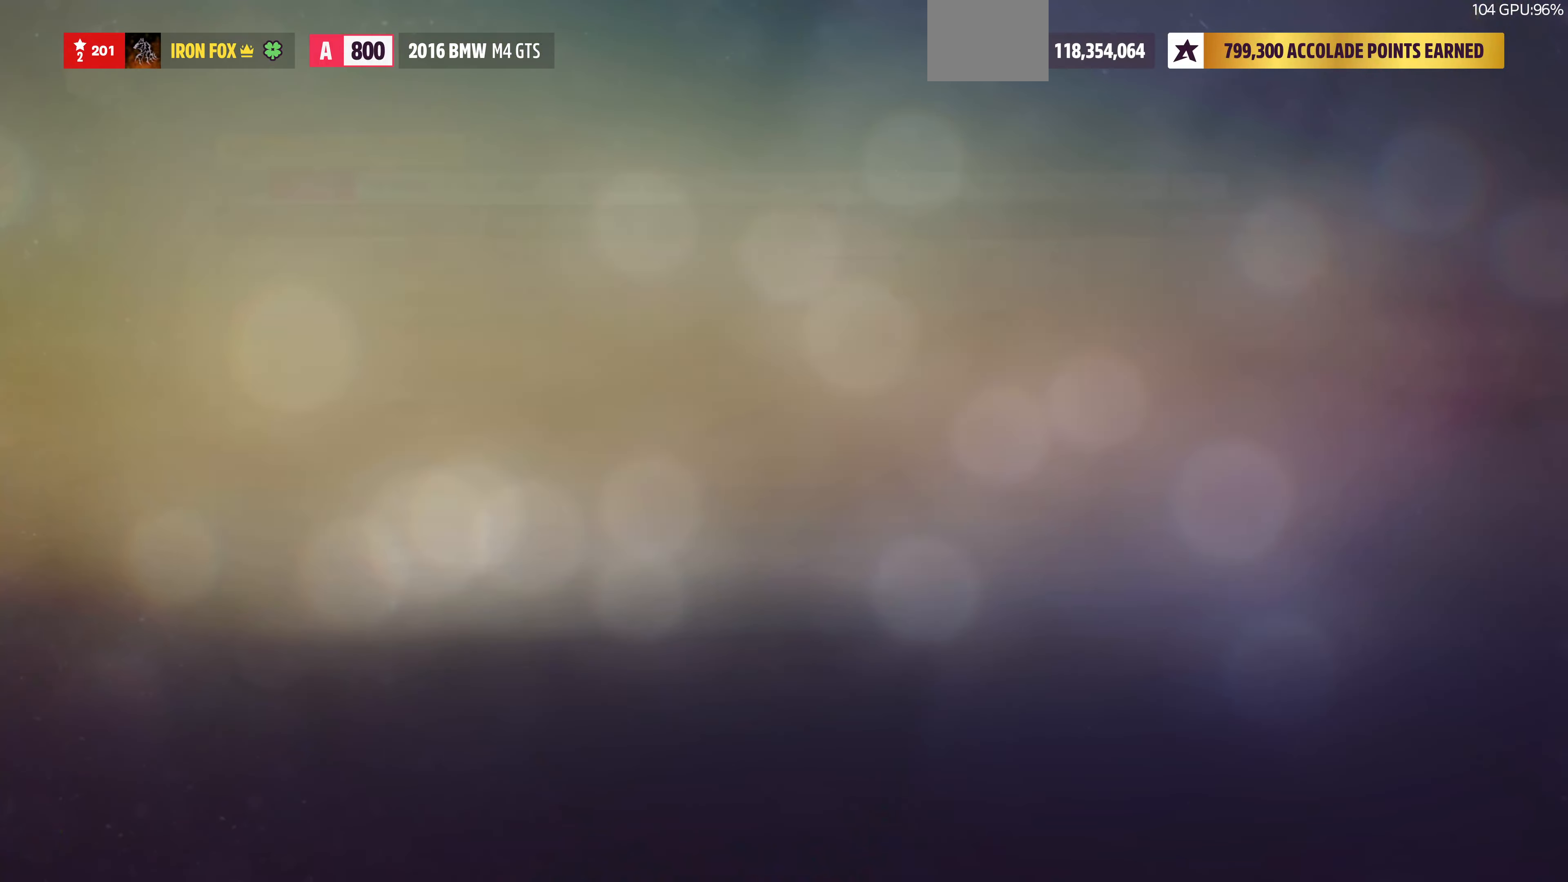
{"buttons": ["R1"], "left_stick": "center", "right_stick": "center", "events": [[34, "CROSS", "up"], [500, "R1", "down"]]}
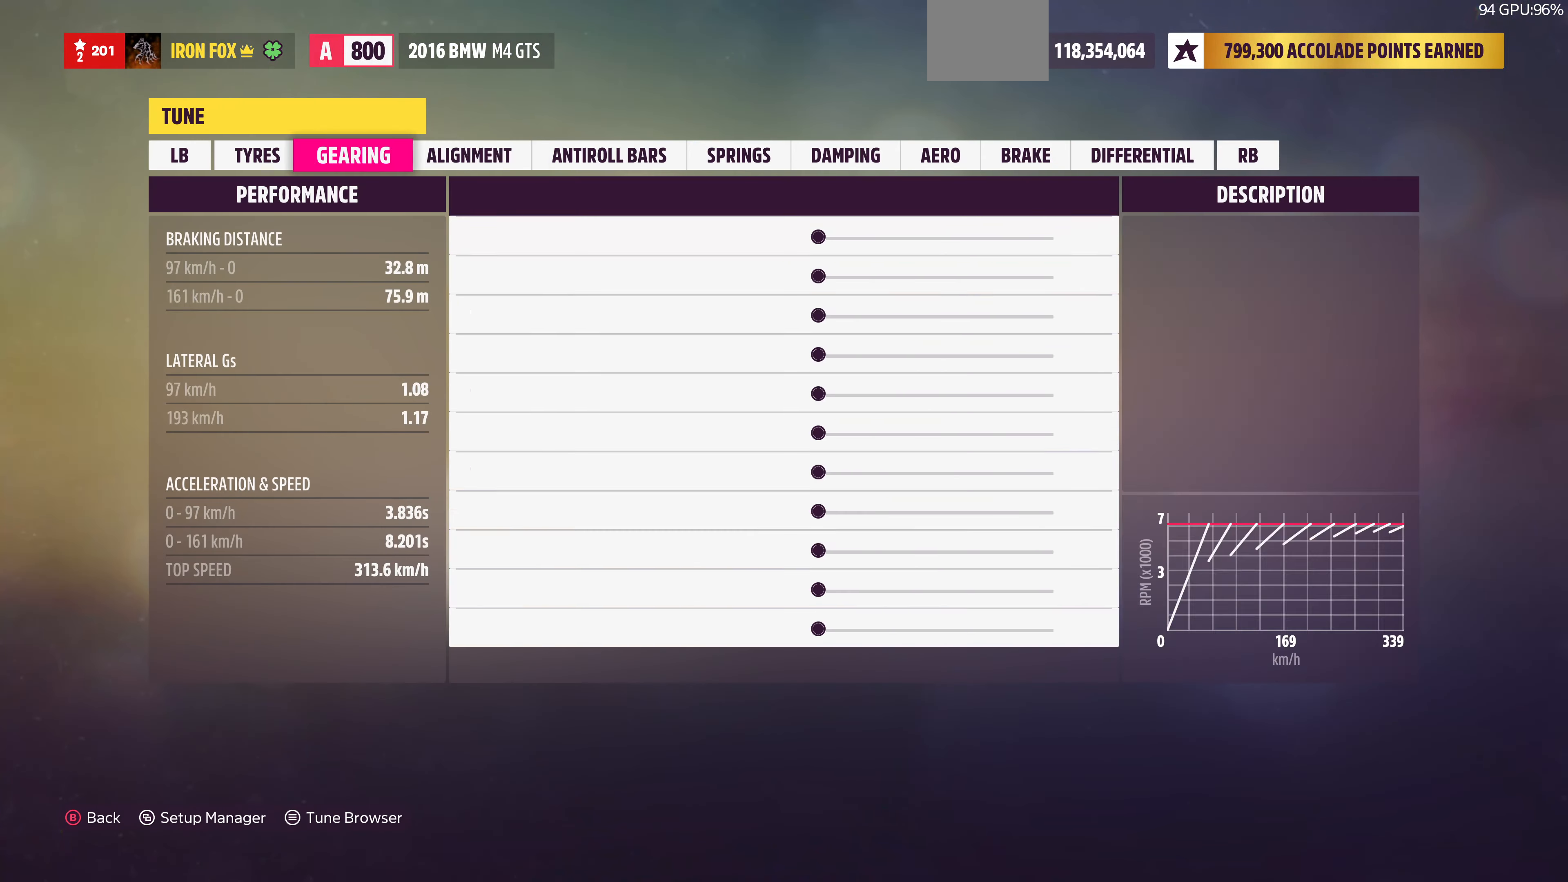
{"buttons": ["R1"], "left_stick": "center", "right_stick": "center", "events": [[67, "R1", "up"], [167, "R1", "down"], [300, "R1", "up"], [500, "R1", "down"]]}
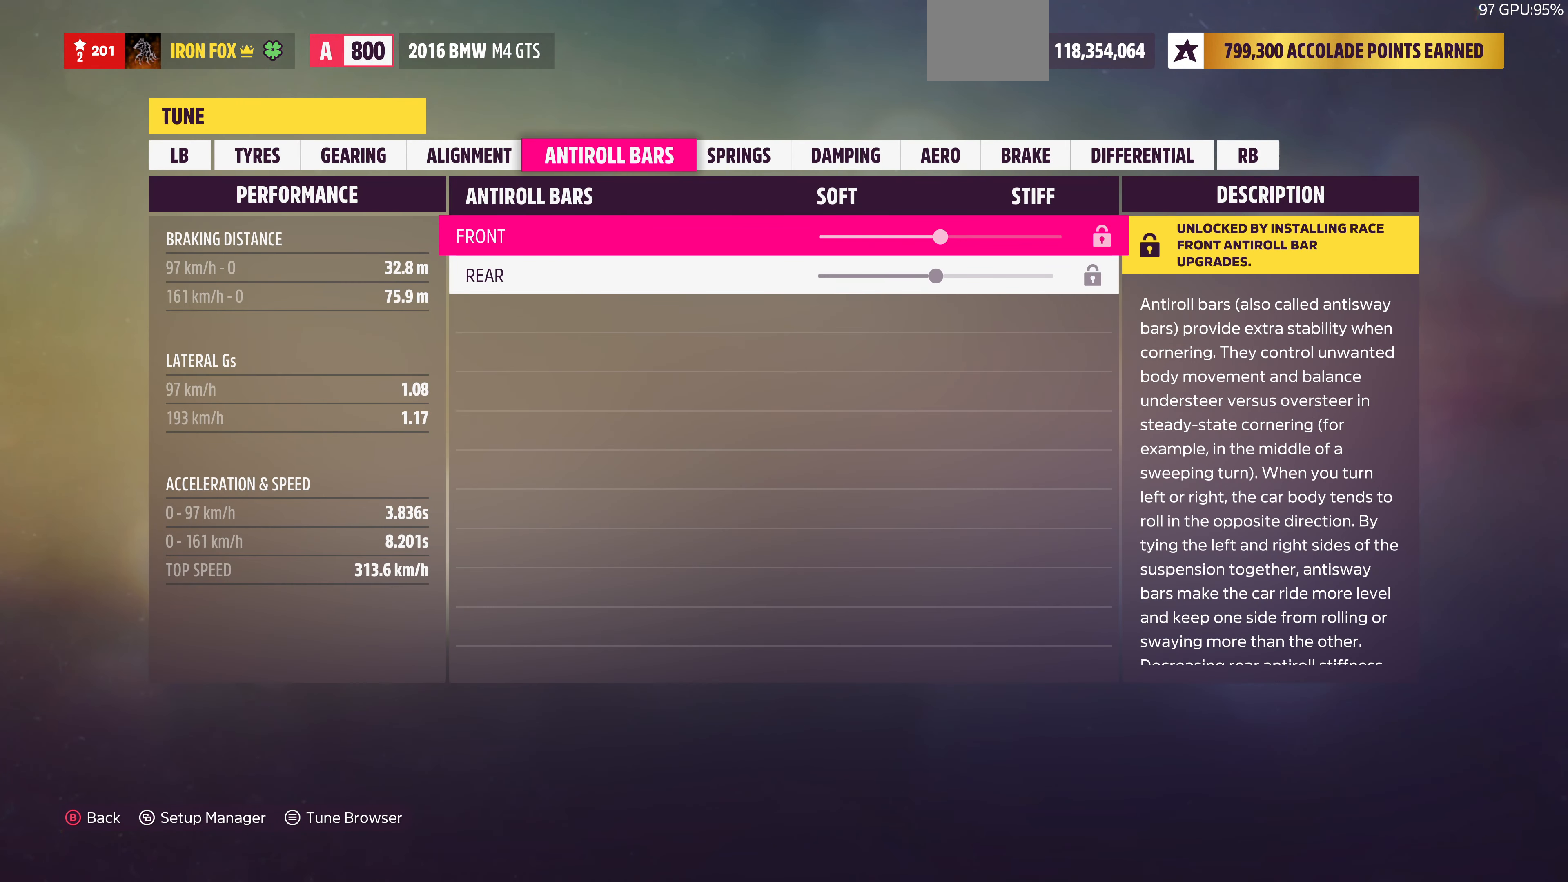
{"buttons": [], "left_stick": "center", "right_stick": "center", "events": [[67, "R1", "up"]]}
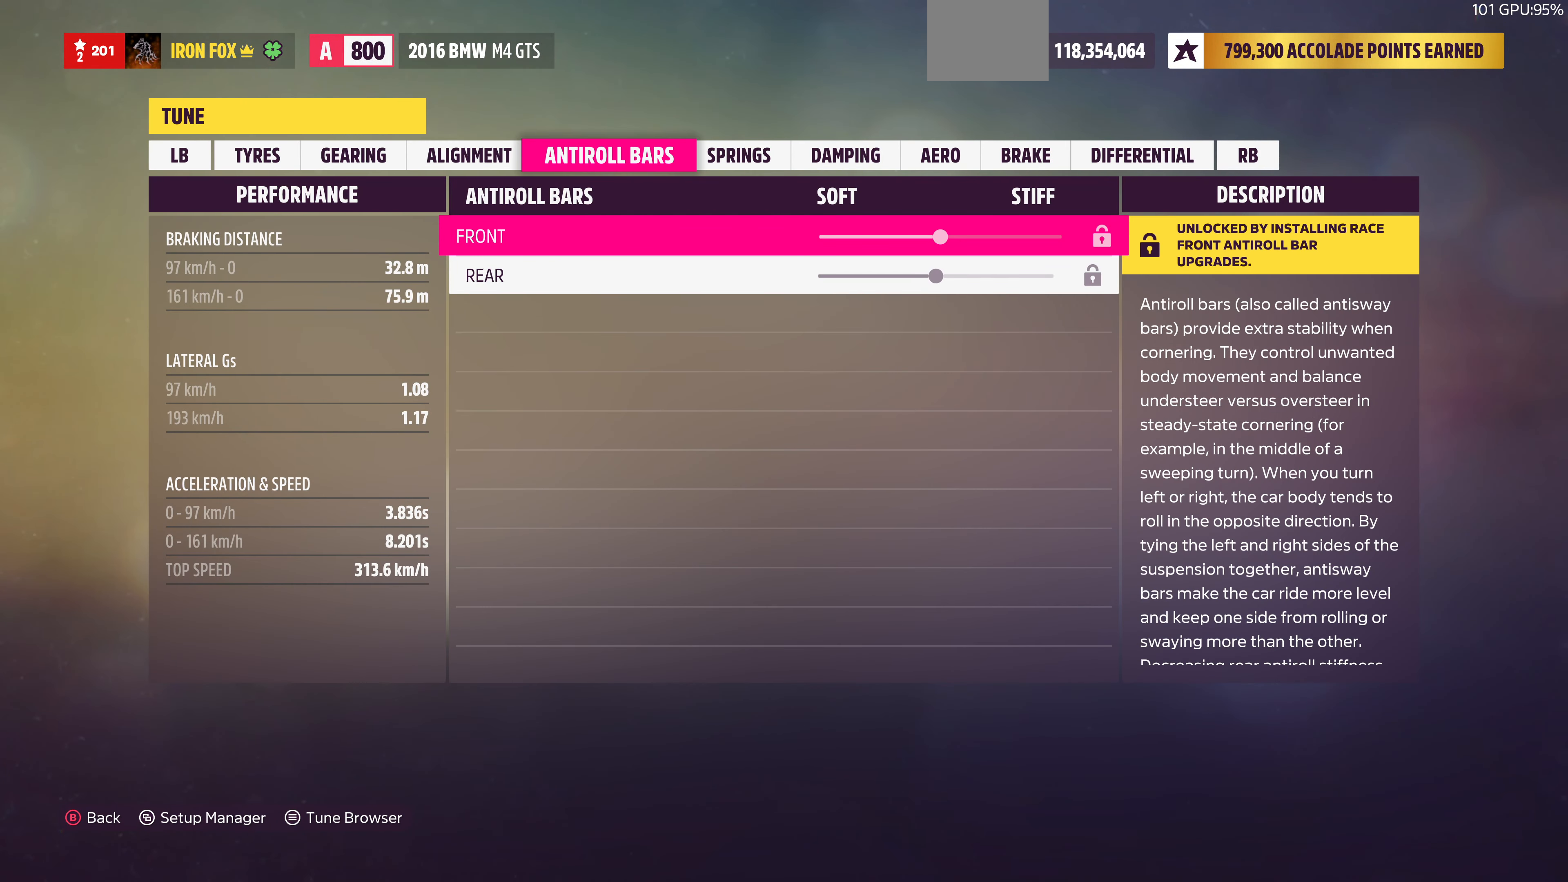
{"buttons": [], "left_stick": "center", "right_stick": "center", "events": [[100, "R1", "down"], [234, "R1", "up"]]}
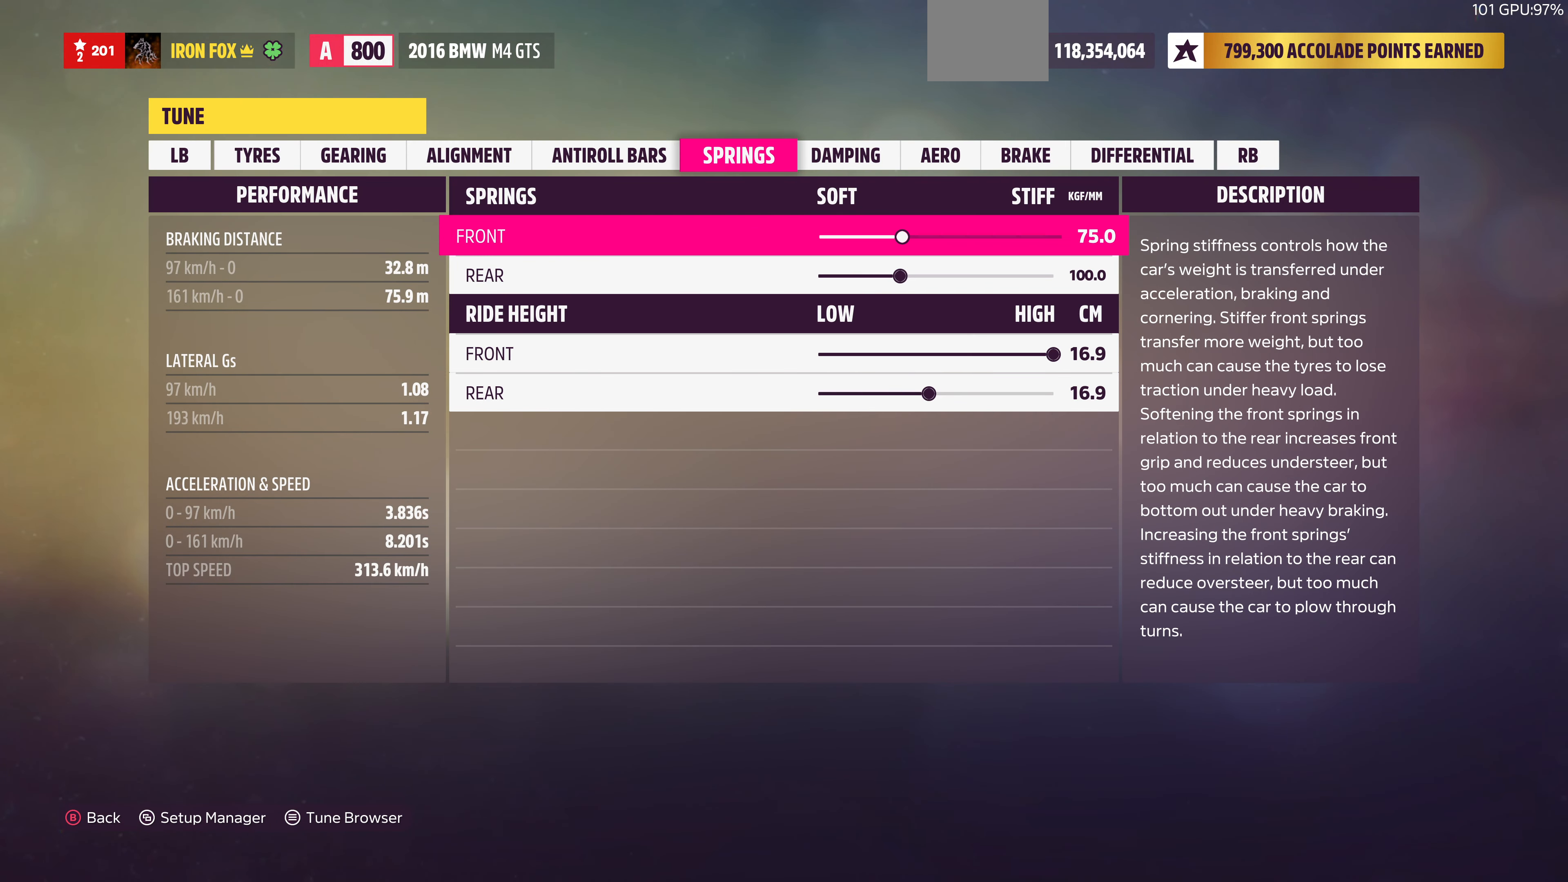
{"buttons": [], "left_stick": "center", "right_stick": "center", "events": []}
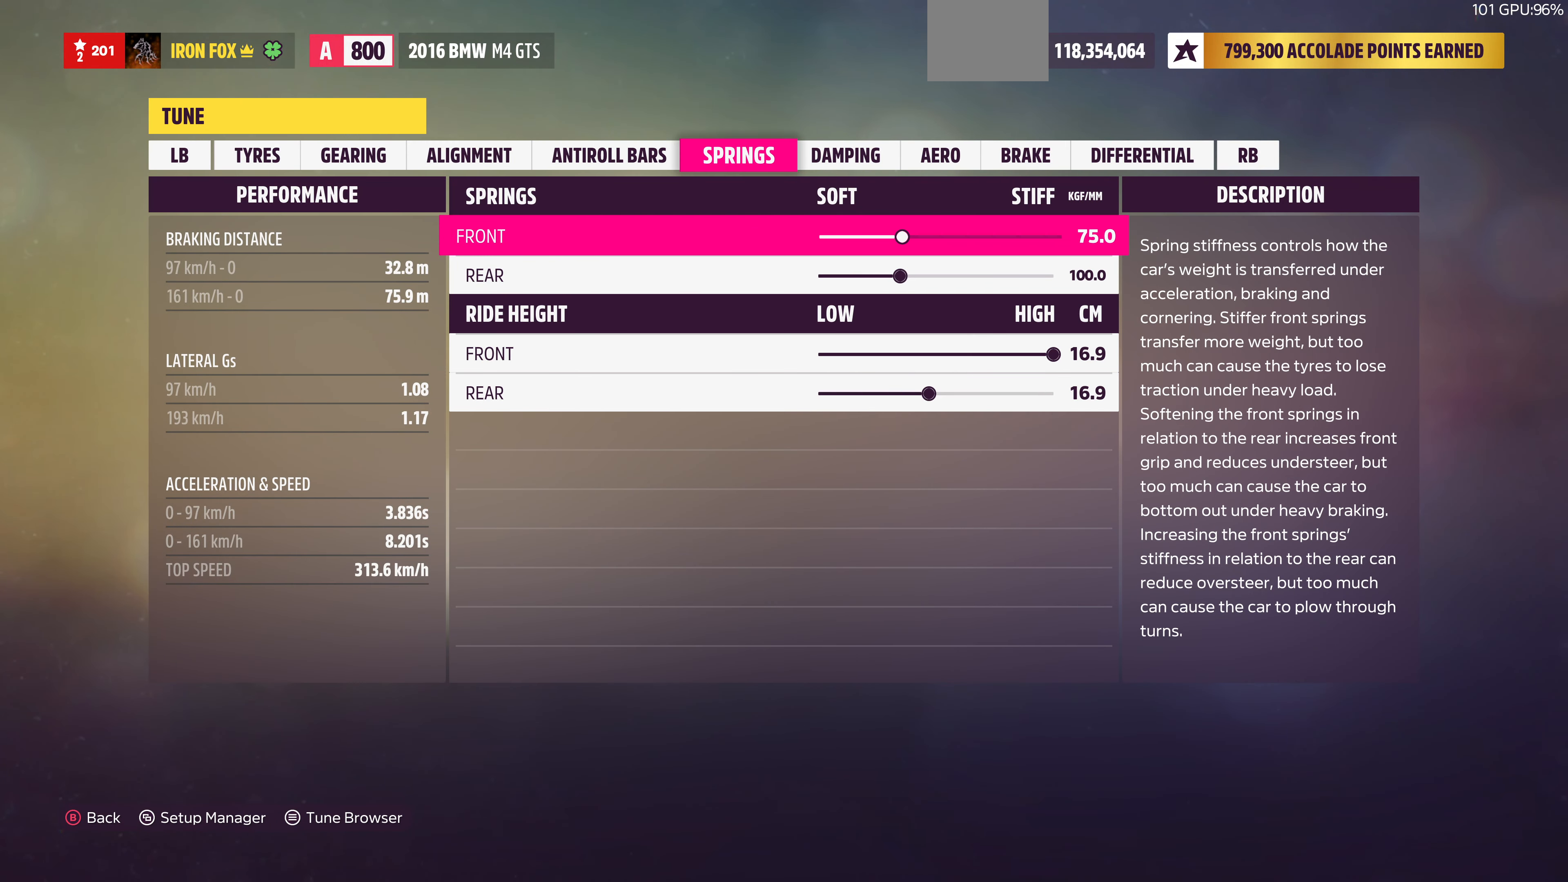
{"buttons": [], "left_stick": "center", "right_stick": "center", "events": [[267, "R1", "down"], [367, "R1", "up"]]}
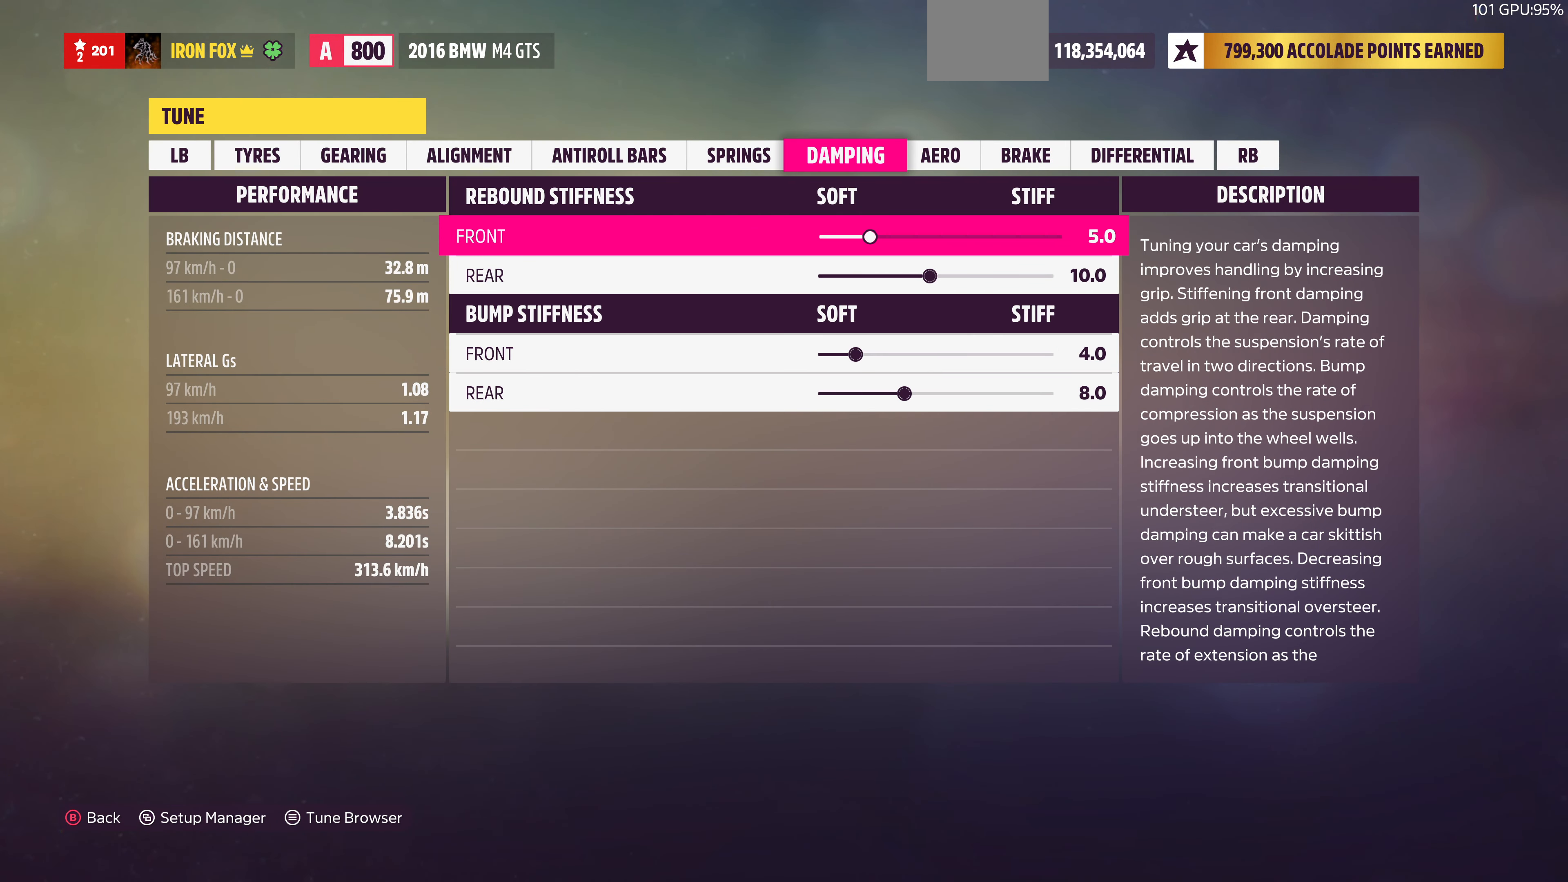
{"buttons": [], "left_stick": "center", "right_stick": "center", "events": []}
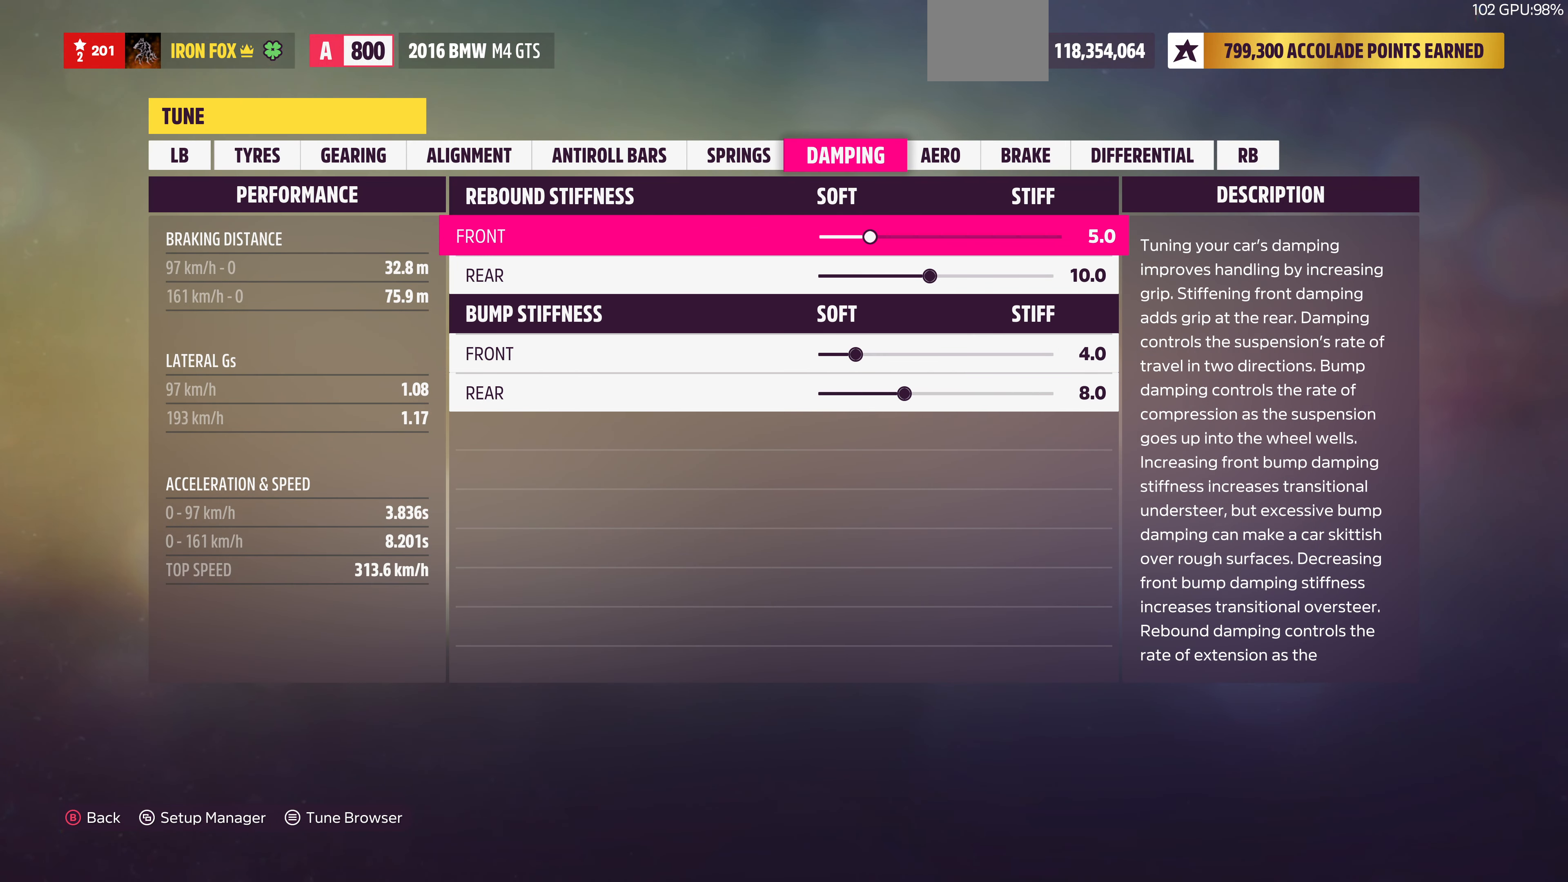
{"buttons": ["R1"], "left_stick": "center", "right_stick": "center", "events": [[34, "R1", "down"], [234, "R1", "up"], [500, "R1", "down"]]}
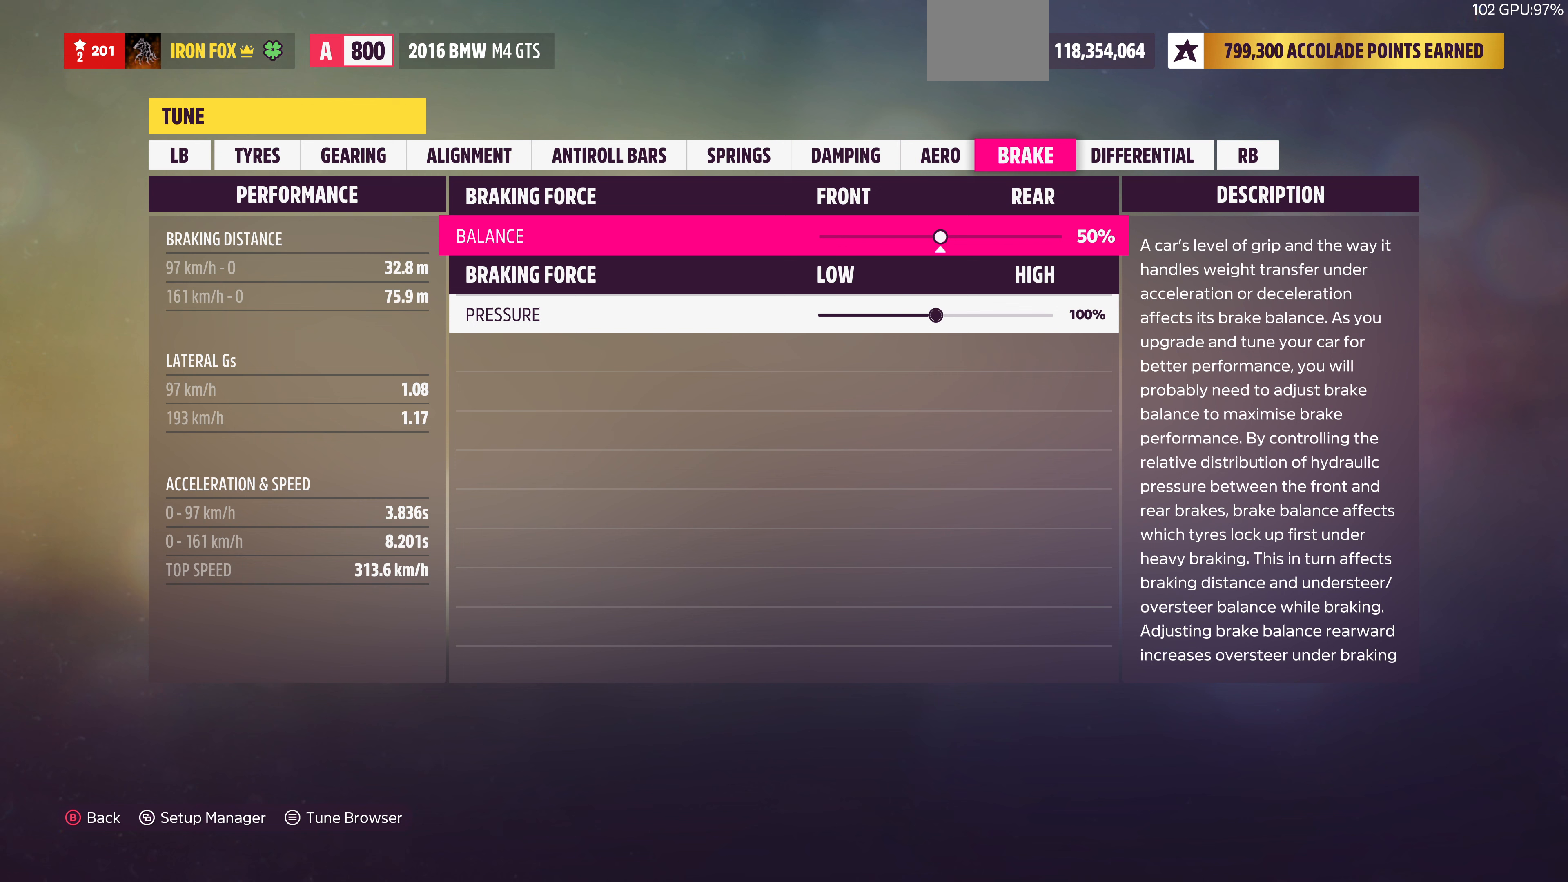
{"buttons": [], "left_stick": "center", "right_stick": "center", "events": [[67, "R1", "up"], [200, "R1", "down"], [333, "R1", "up"]]}
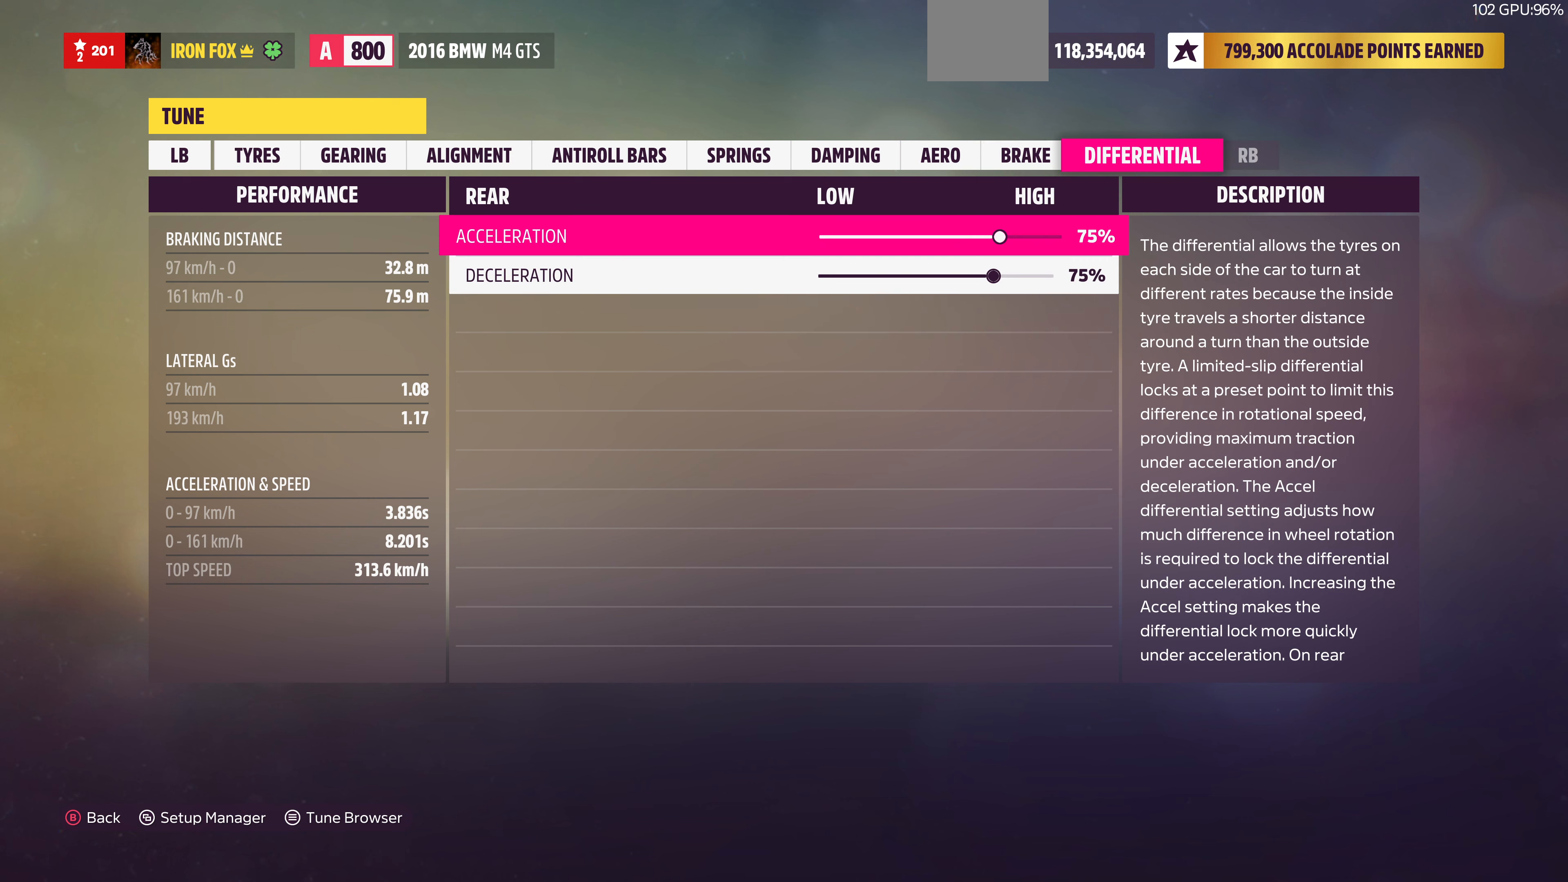
{"buttons": [], "left_stick": "center", "right_stick": "center", "events": []}
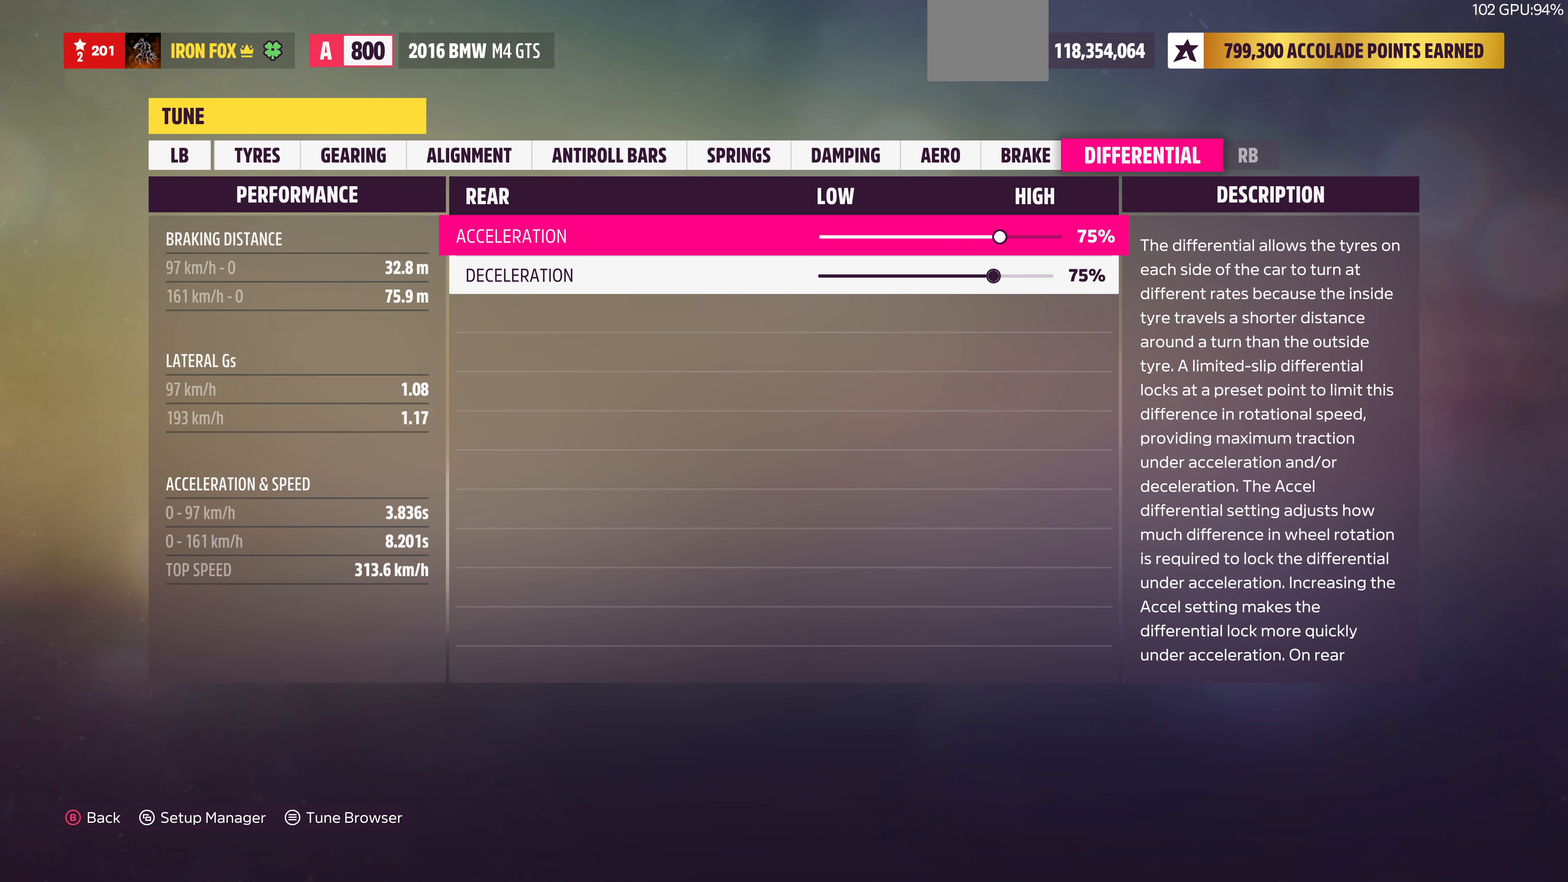
{"buttons": ["L1"], "left_stick": "center", "right_stick": "center", "events": [[500, "L1", "down"]]}
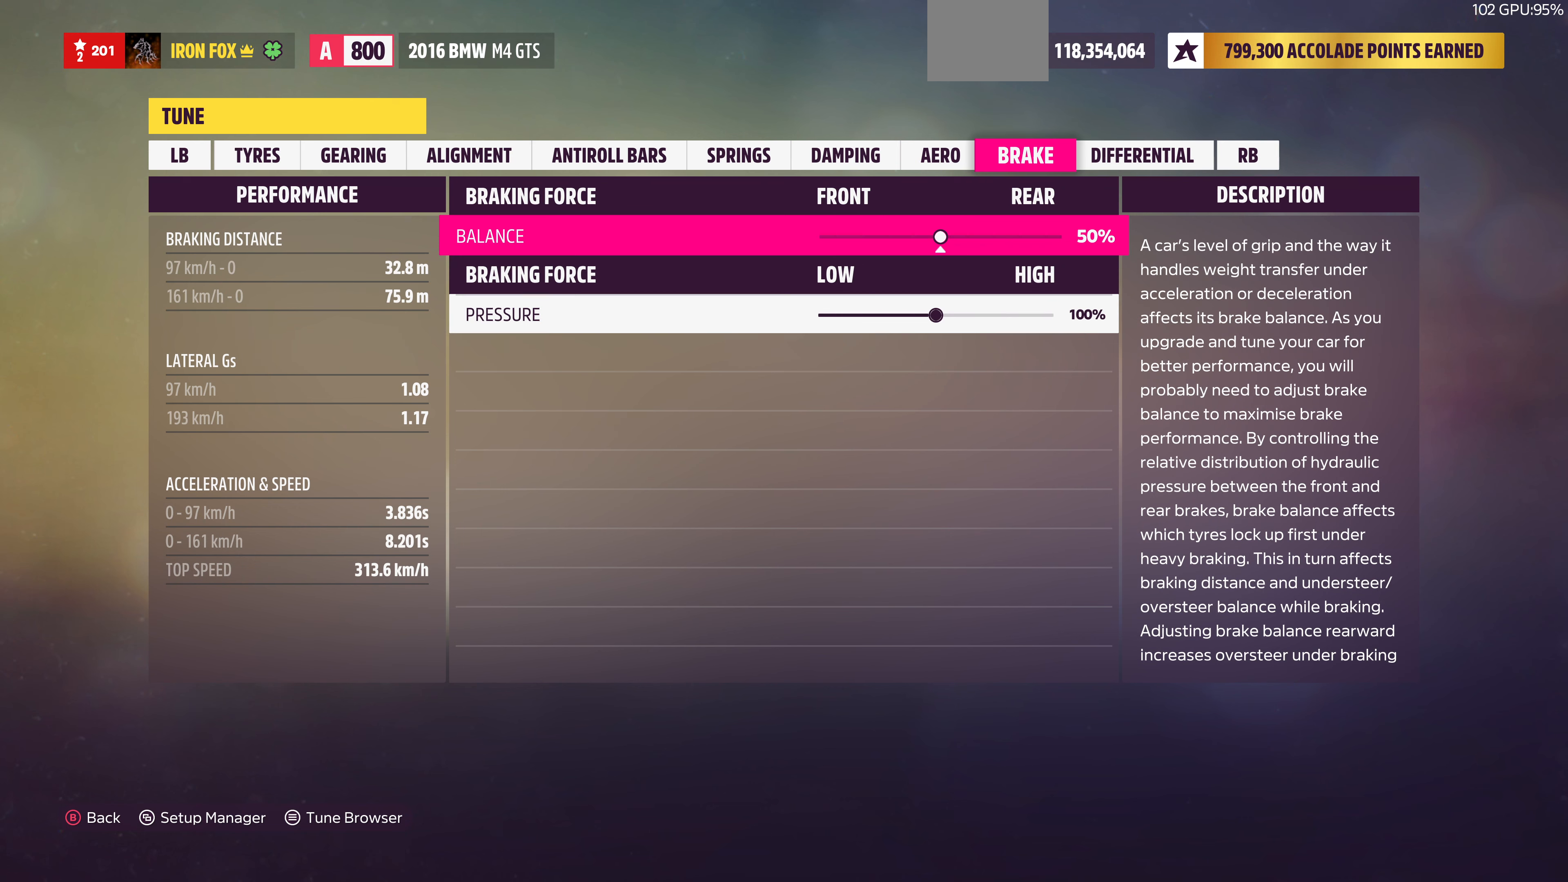
{"buttons": [], "left_stick": "center", "right_stick": "center", "events": [[100, "L1", "up"], [433, "L1", "down"], [500, "L1", "up"]]}
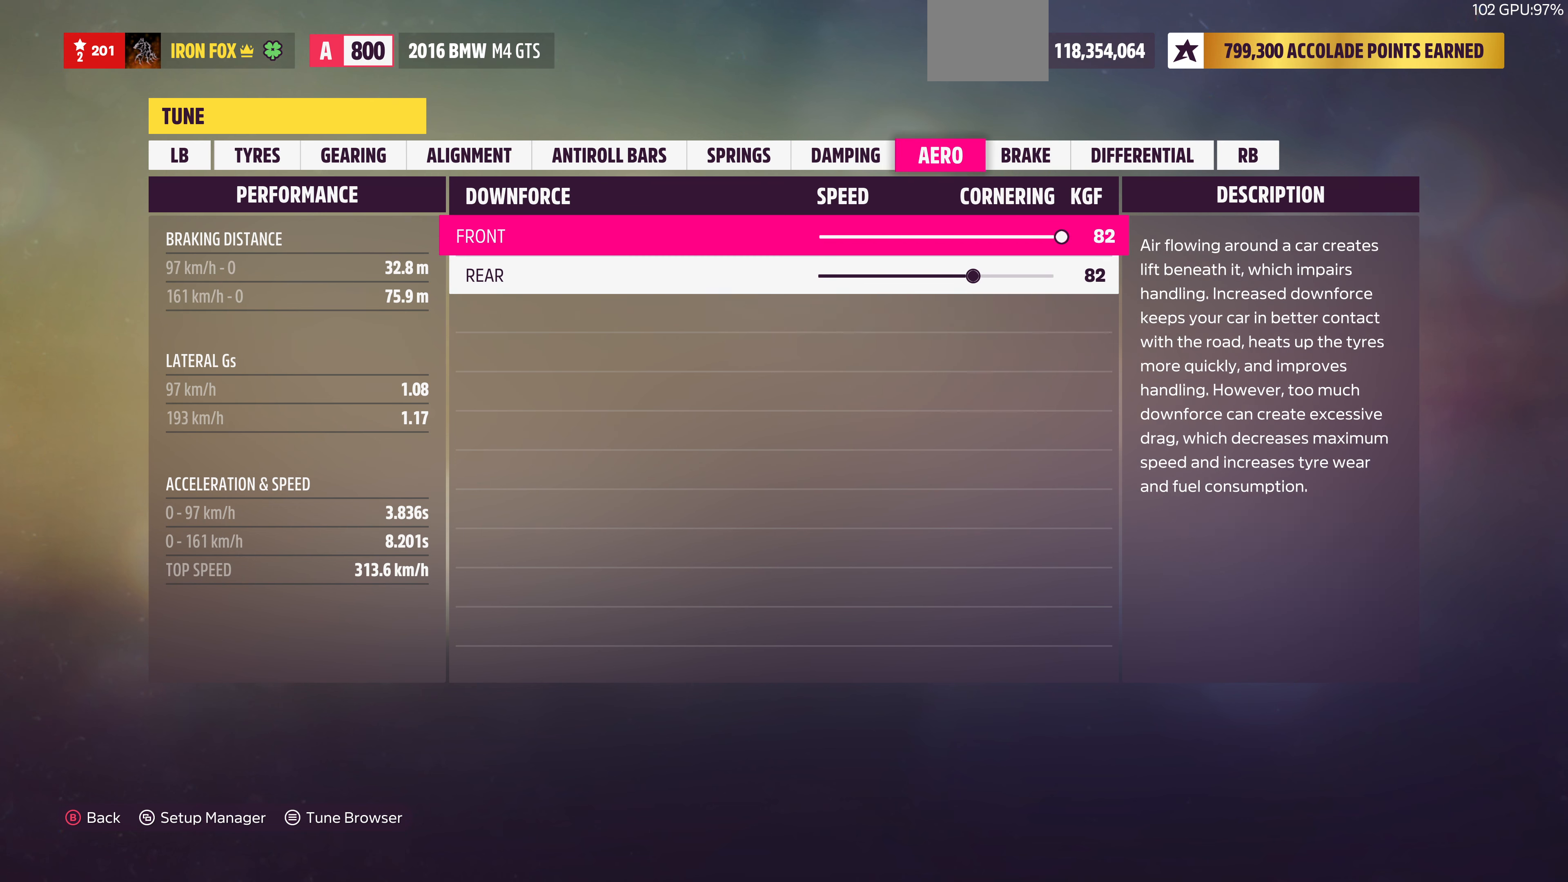
{"buttons": [], "left_stick": "center", "right_stick": "center", "events": [[133, "L1", "down"], [200, "L1", "up"], [300, "L1", "down"], [433, "L1", "up"]]}
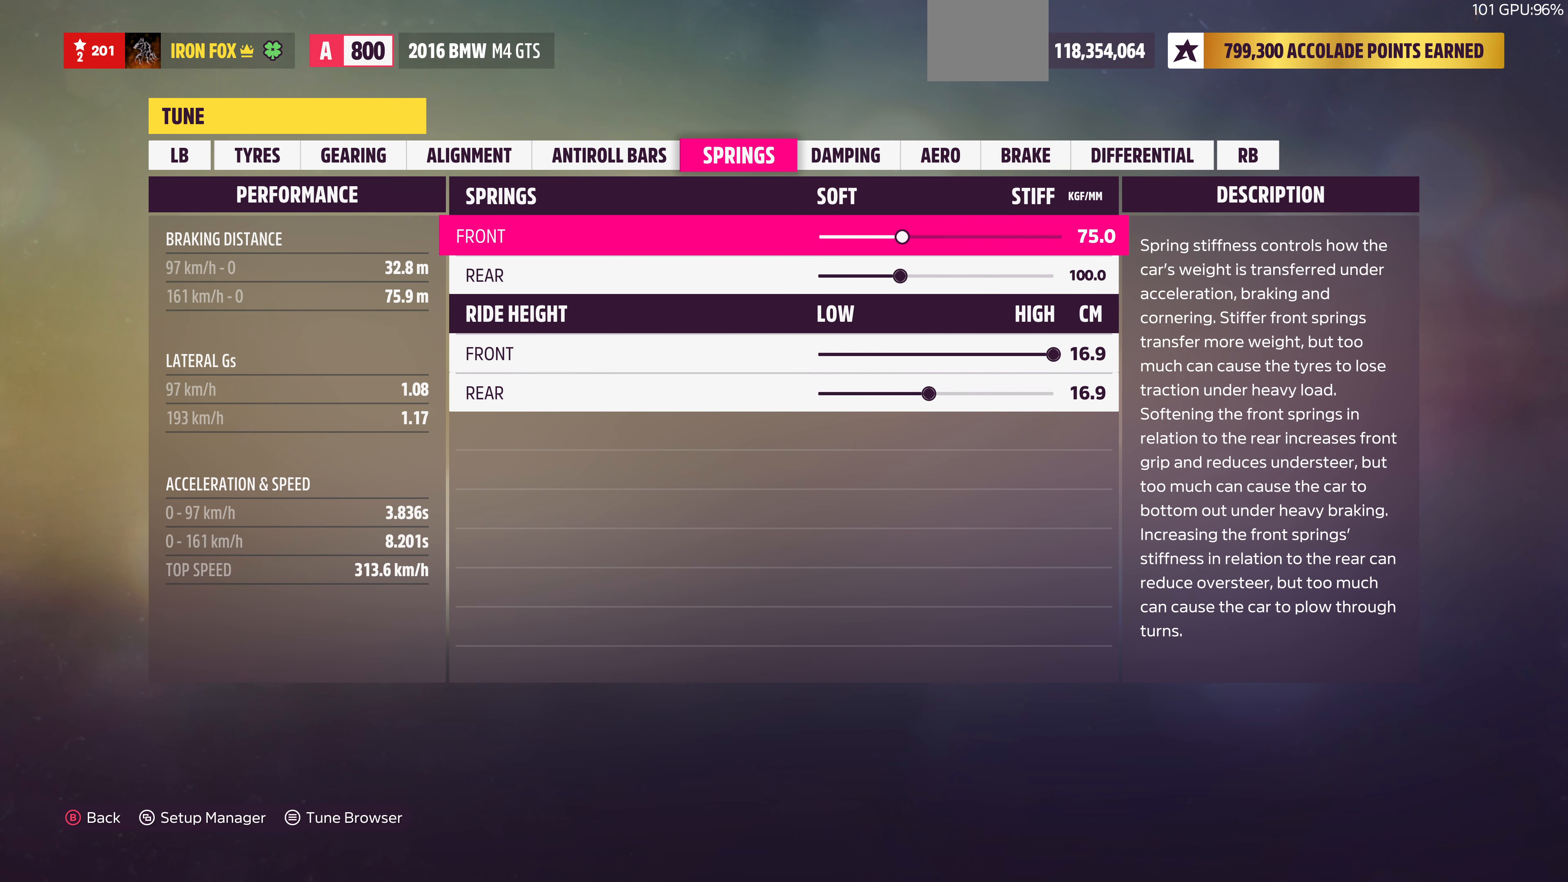
{"buttons": [], "left_stick": "center", "right_stick": "center", "events": [[300, "L1", "down"], [367, "L1", "up"]]}
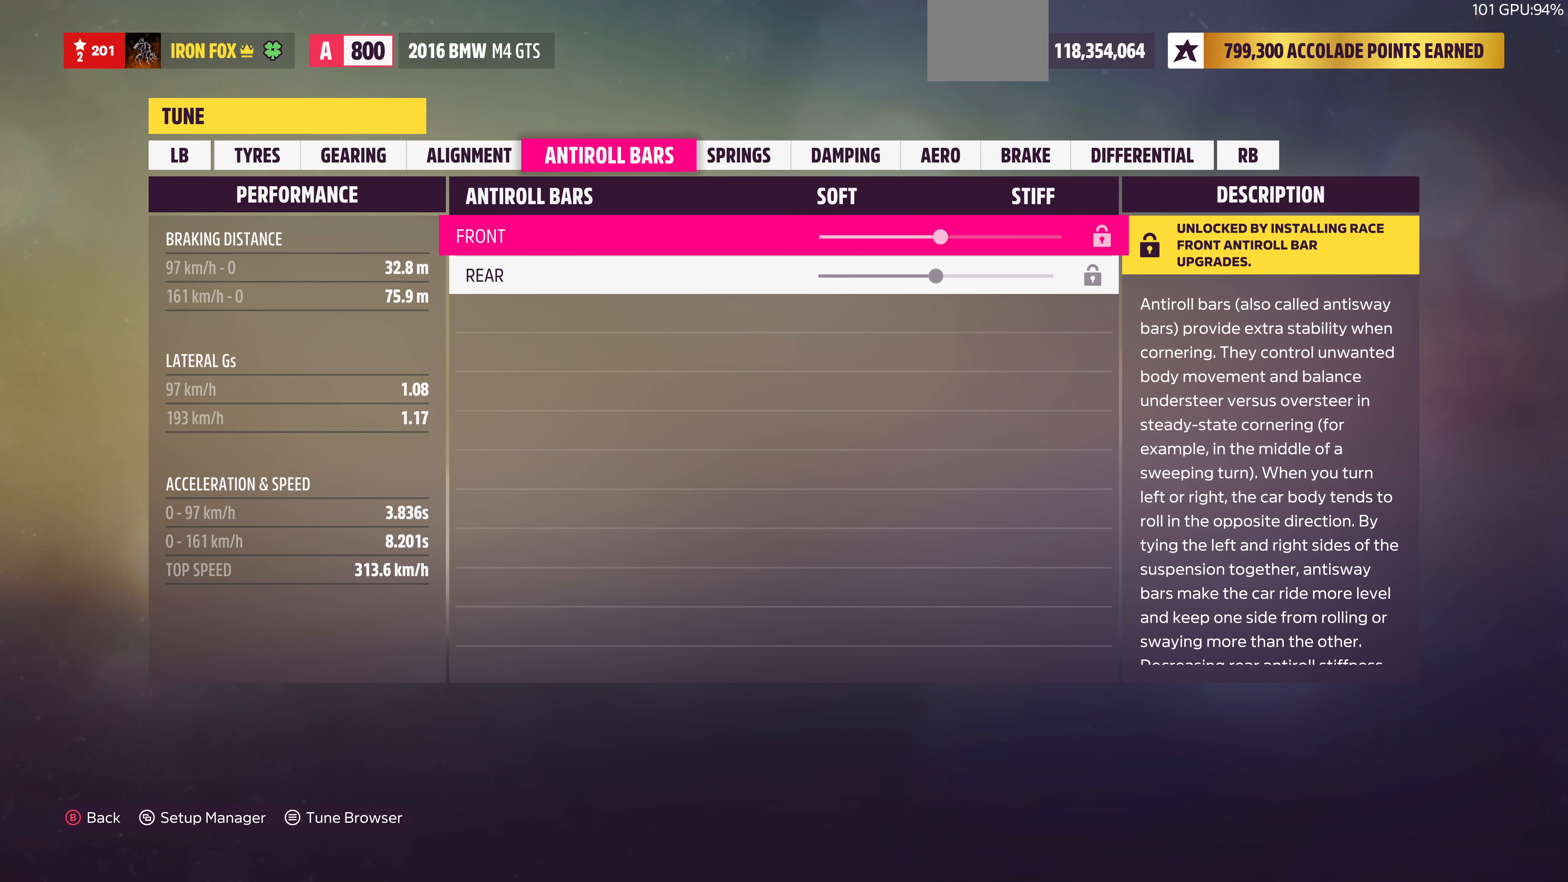
{"buttons": [], "left_stick": "center", "right_stick": "center", "events": [[267, "L1", "down"], [367, "L1", "up"]]}
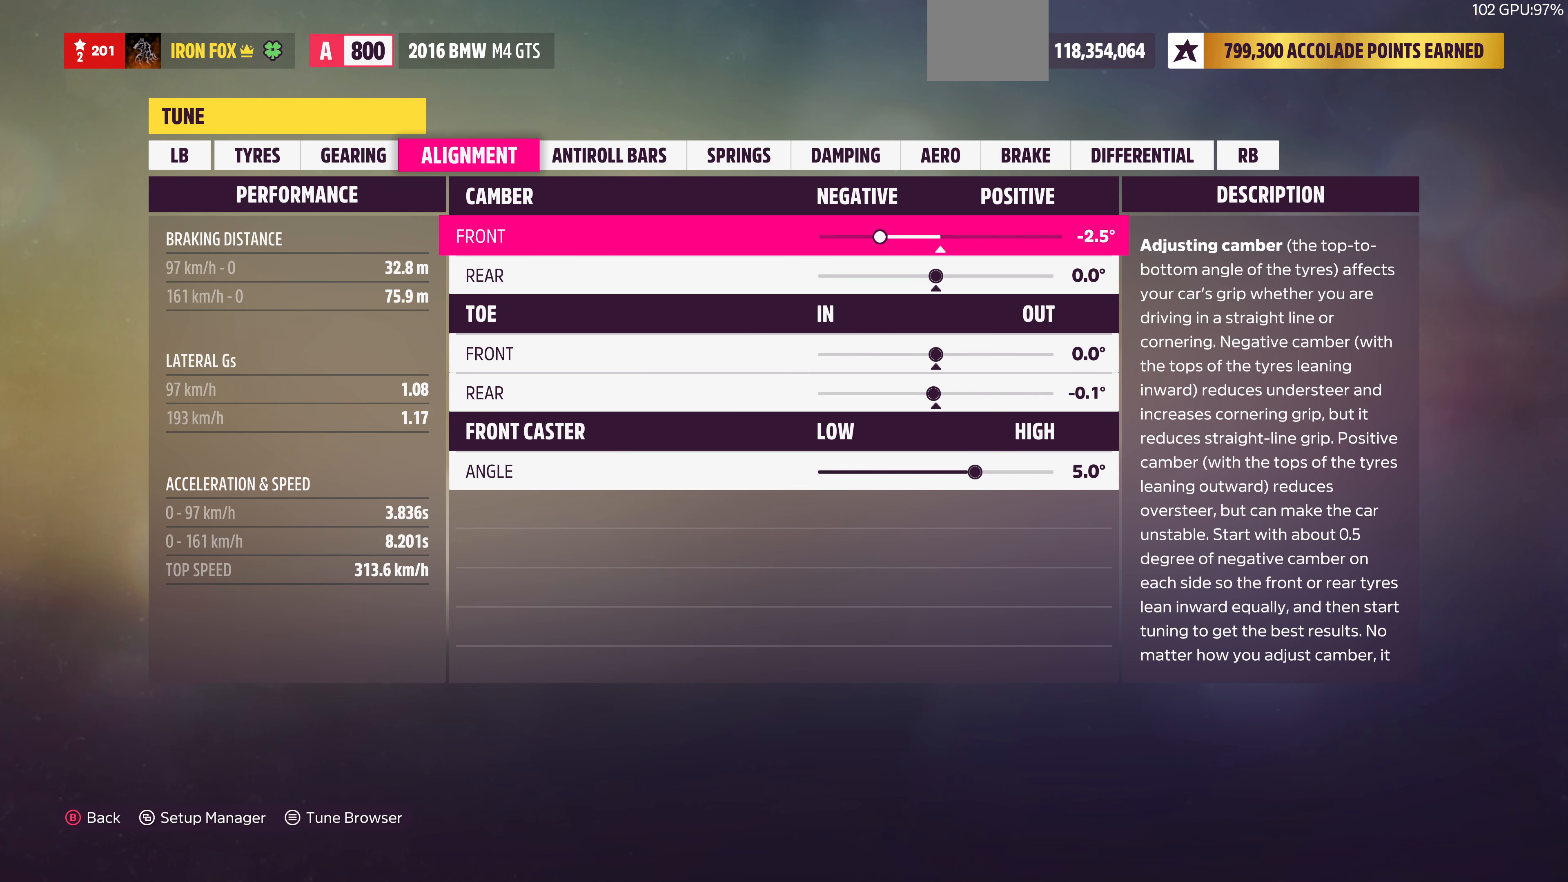
{"buttons": [], "left_stick": "center", "right_stick": "center", "events": [[300, "L1", "down"], [400, "L1", "up"]]}
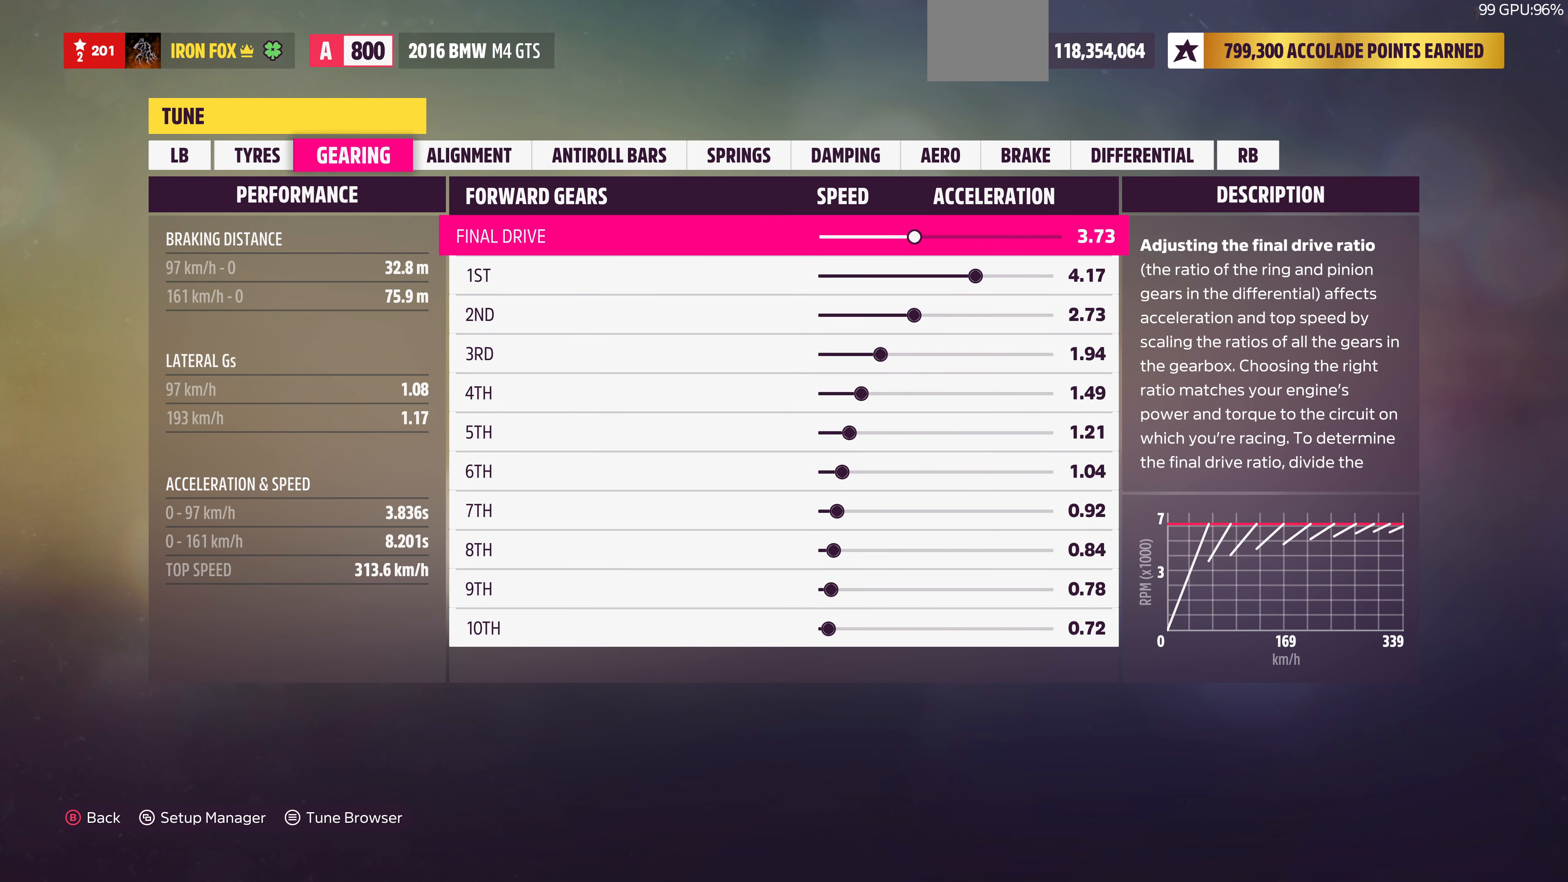
{"buttons": [], "left_stick": "center", "right_stick": "center", "events": [[333, "L1", "down"], [433, "L1", "up"]]}
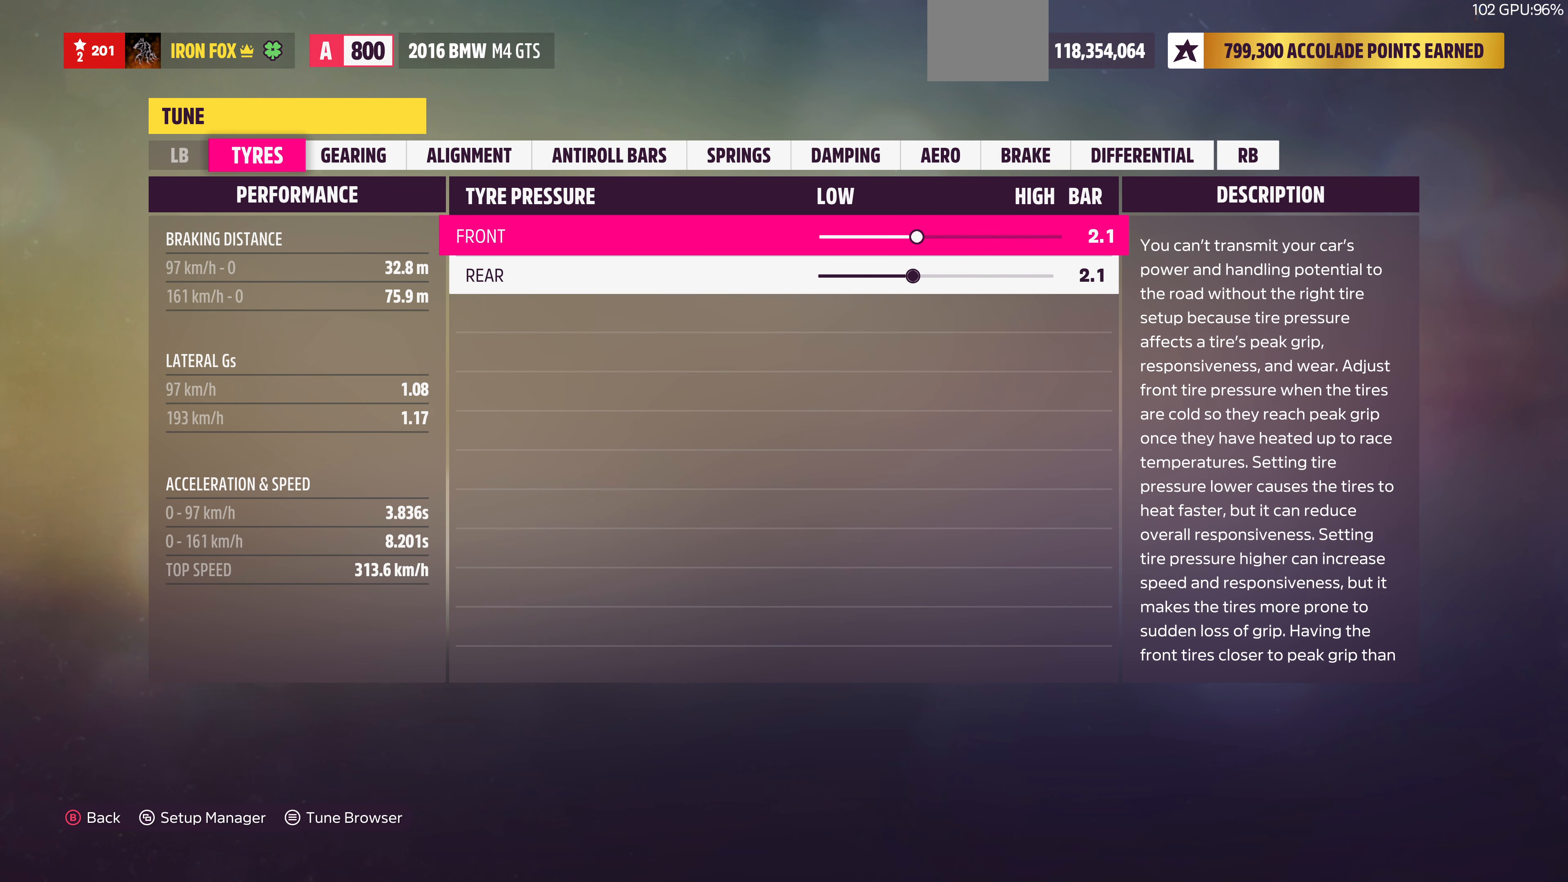
{"buttons": ["L1"], "left_stick": "center", "right_stick": "center", "events": [[200, "L1", "down"], [367, "L1", "up"], [500, "L1", "down"]]}
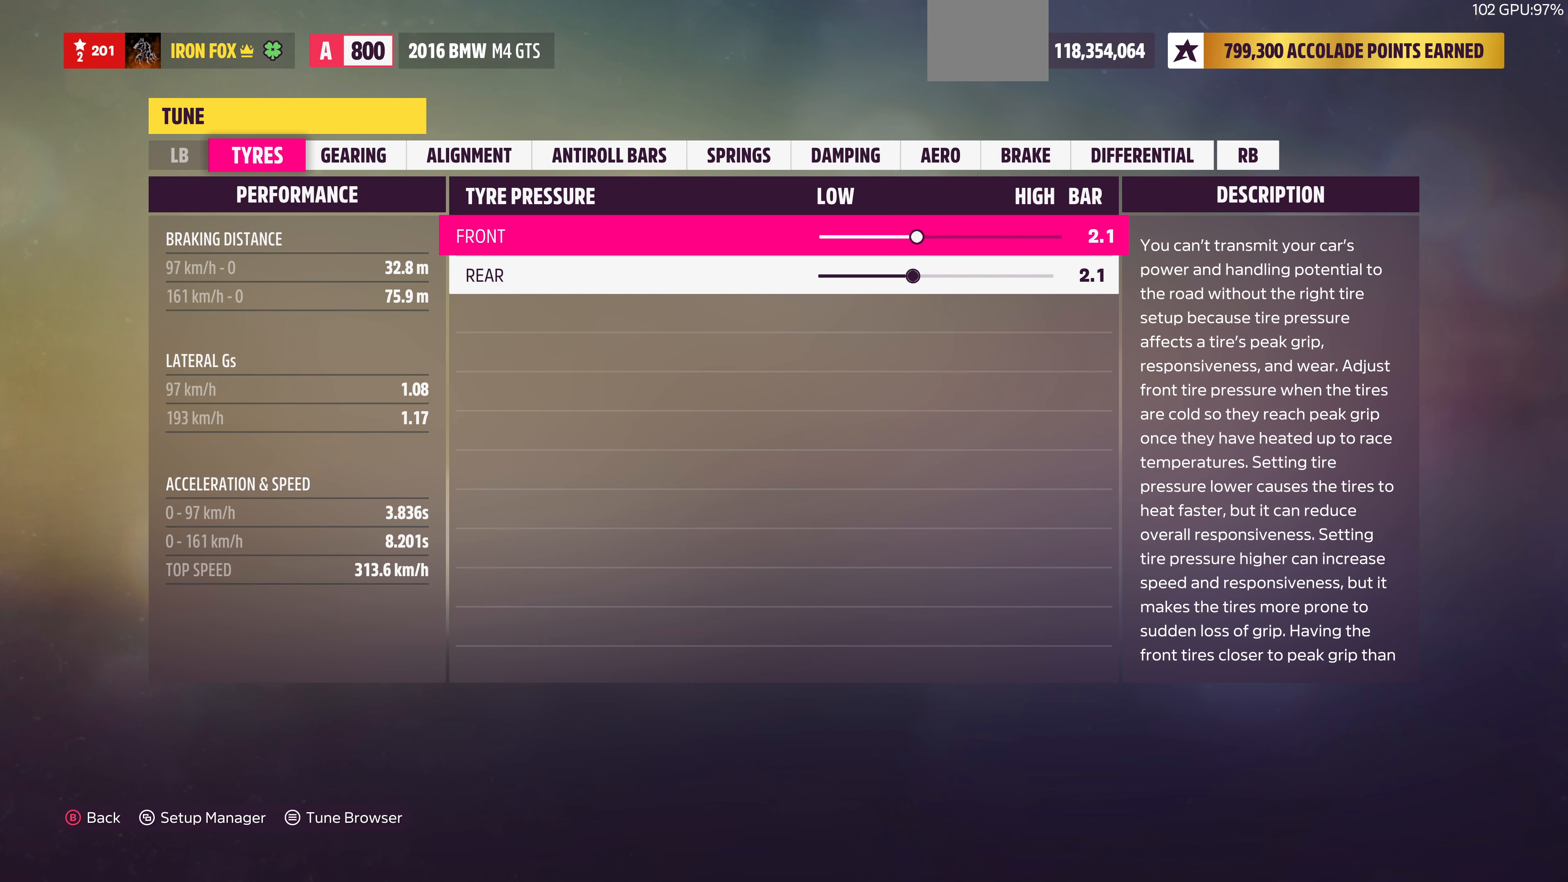
{"buttons": [], "left_stick": "center", "right_stick": "center", "events": [[100, "L1", "up"], [233, "R1", "down"], [400, "R1", "up"]]}
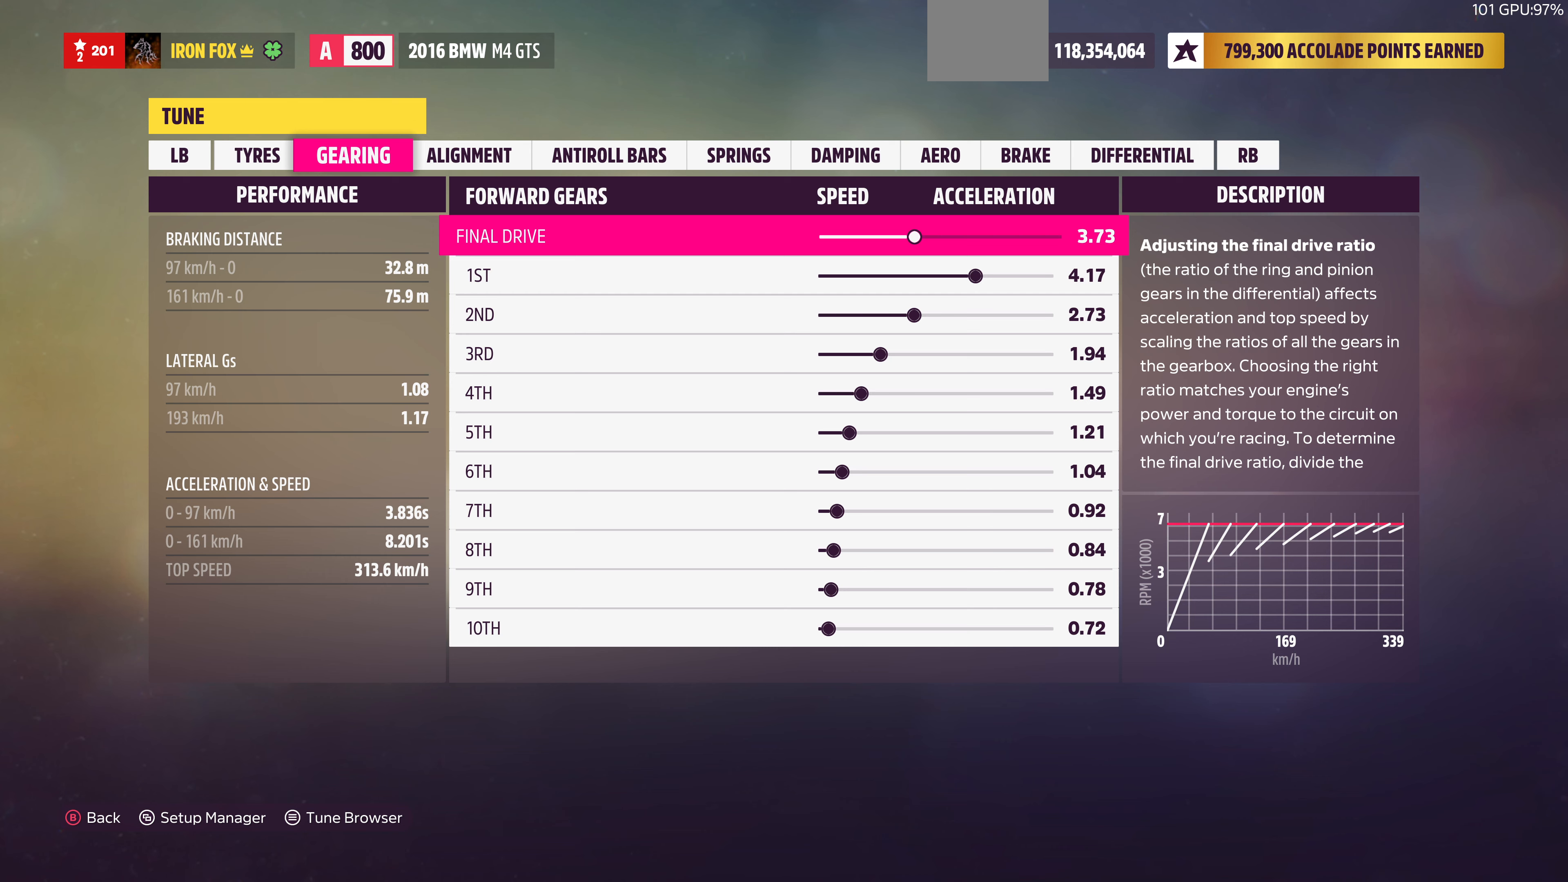
{"buttons": [], "left_stick": "center", "right_stick": "center", "events": []}
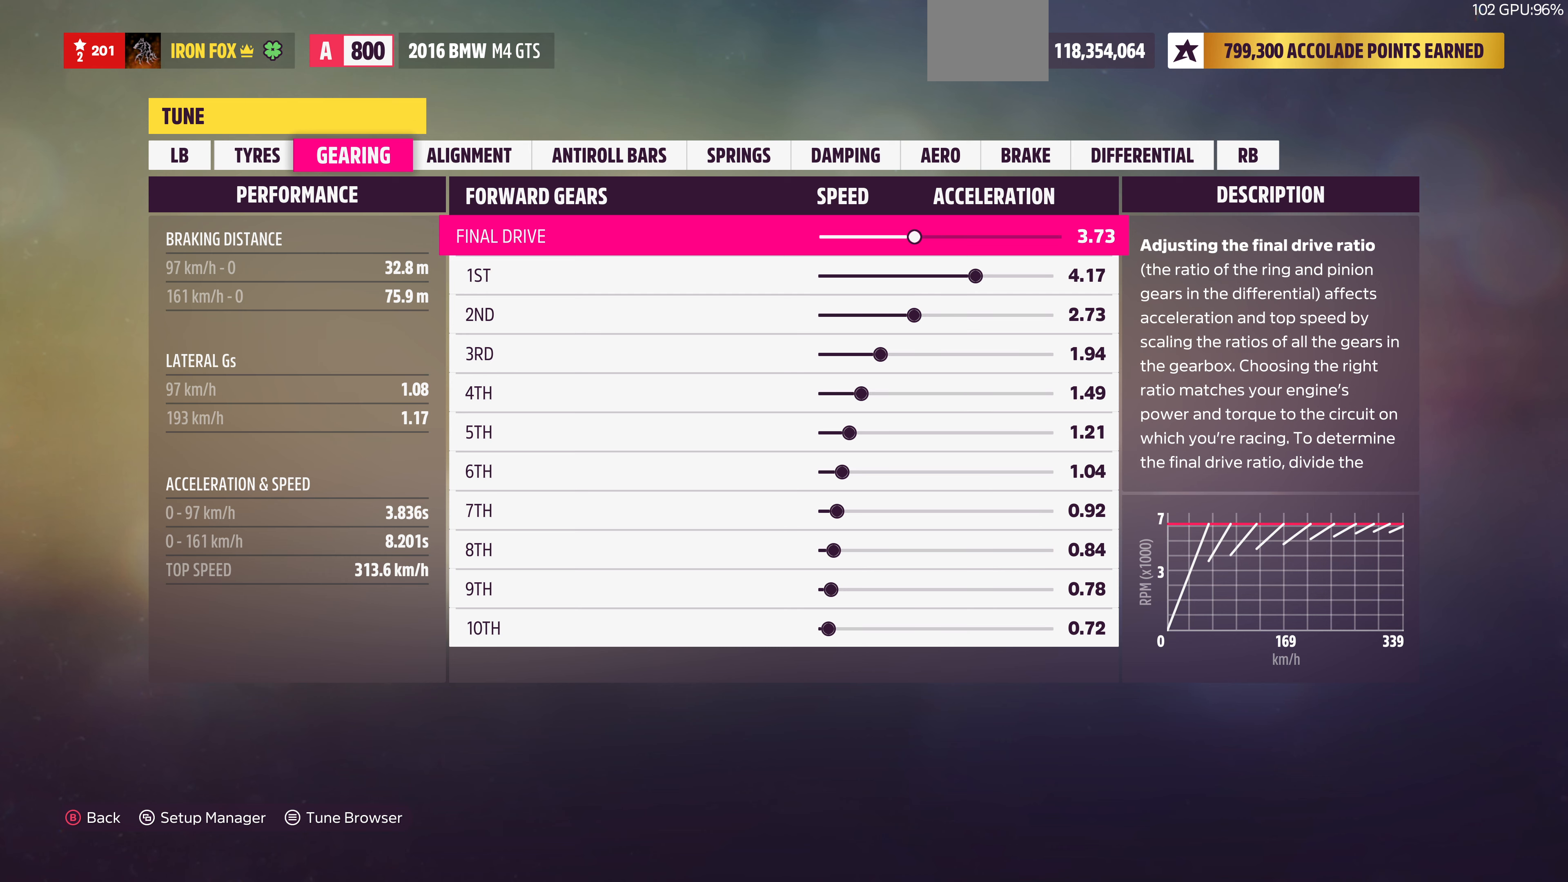
{"buttons": [], "left_stick": "center", "right_stick": "center", "events": [[100, "R1", "down"], [266, "R1", "up"], [333, "L1", "down"], [433, "L1", "up"]]}
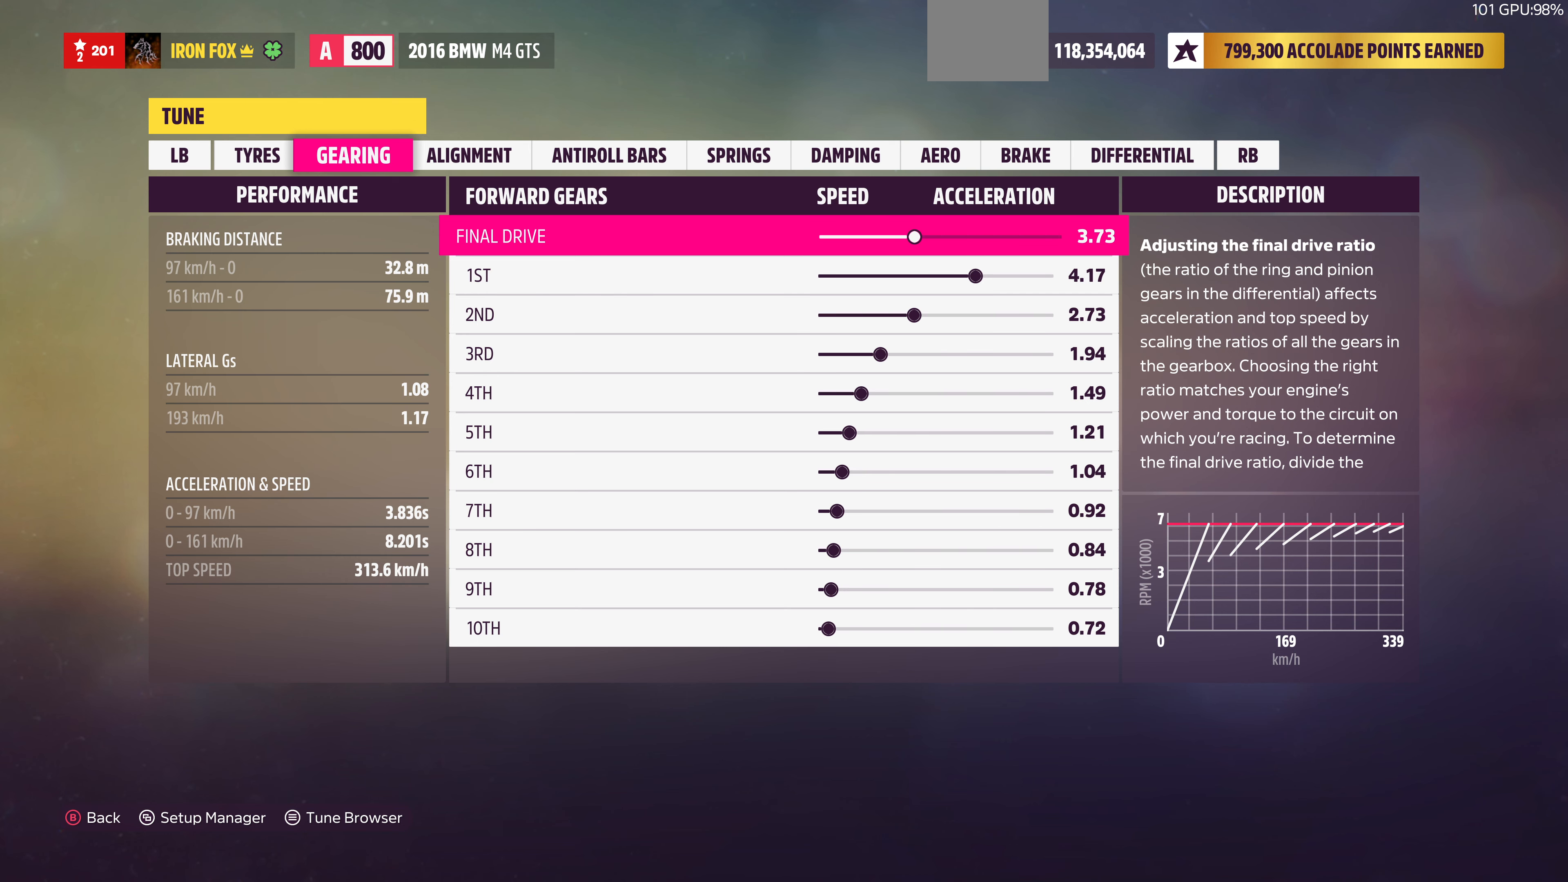
{"buttons": [], "left_stick": "center", "right_stick": "center", "events": [[233, "R1", "down"], [366, "R1", "up"]]}
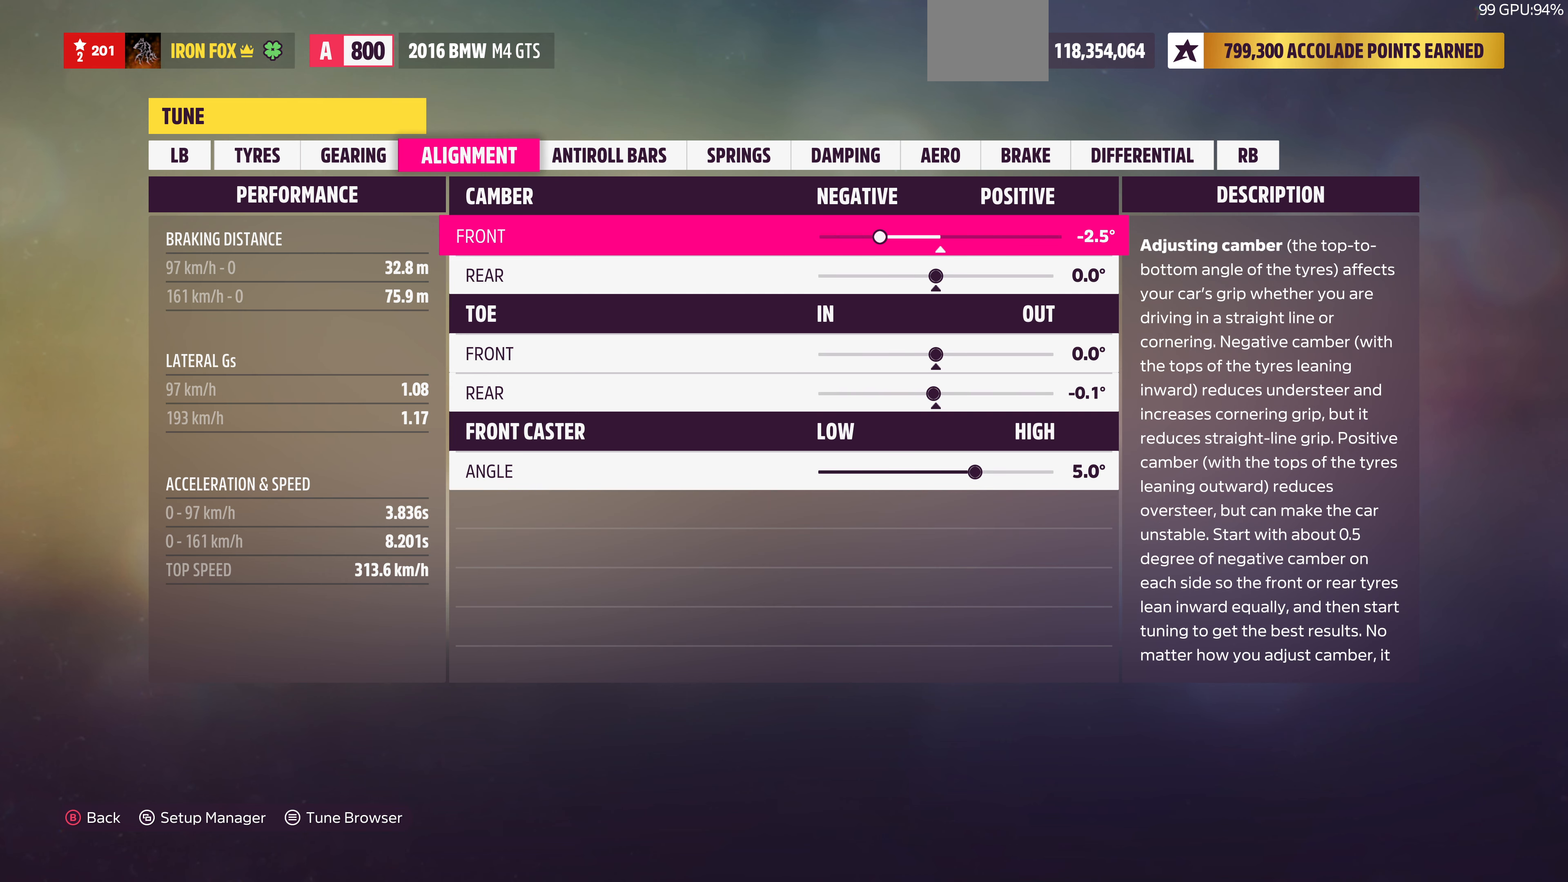
{"buttons": [], "left_stick": "center", "right_stick": "center", "events": []}